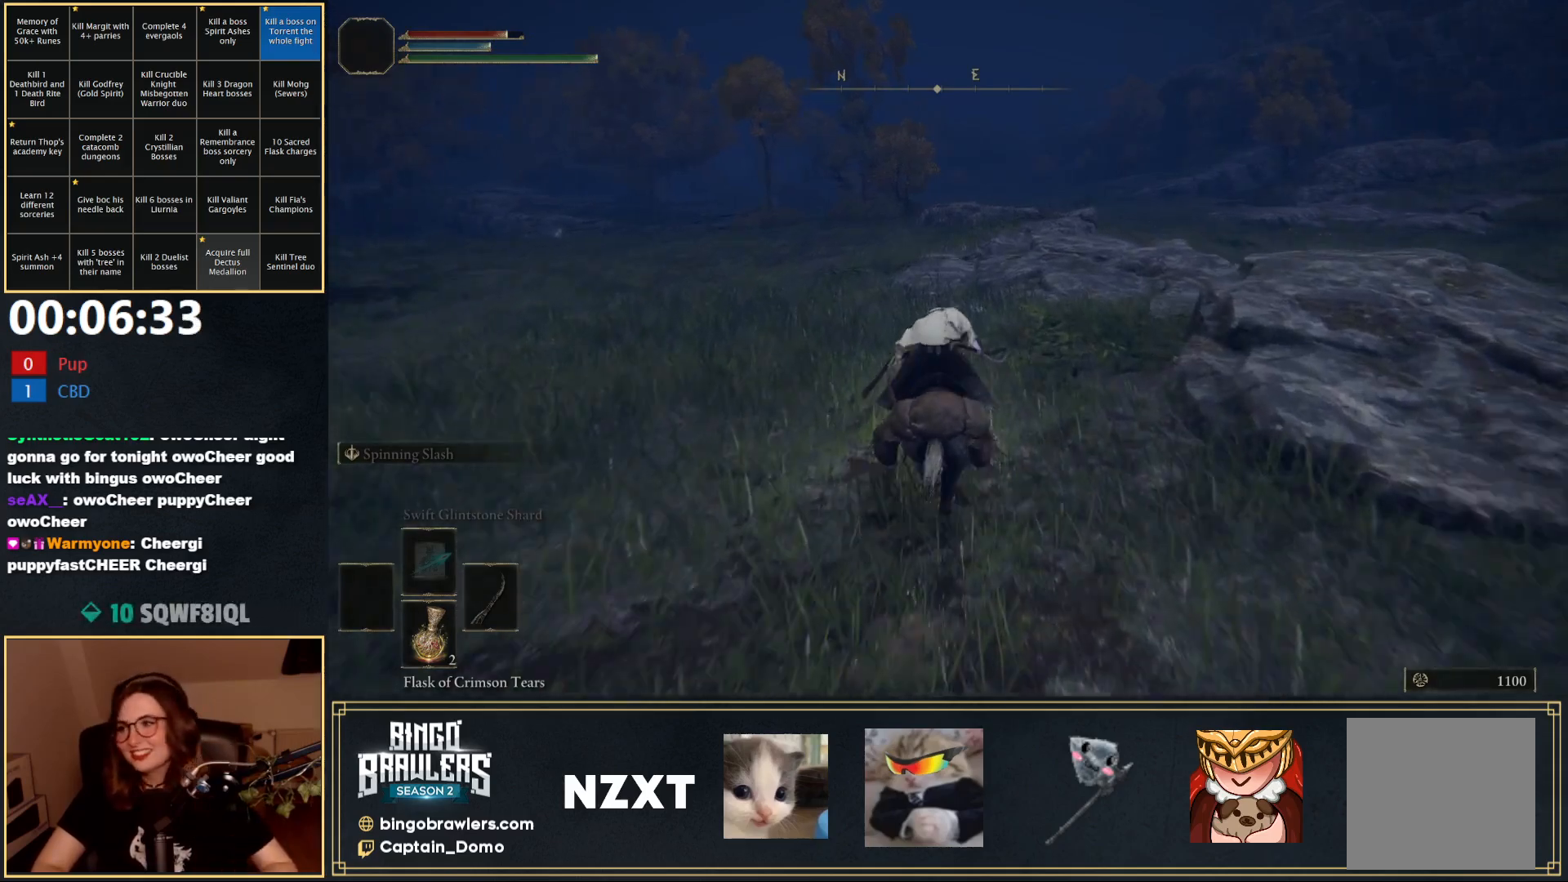
Gameplay with a controller (Xbox layout); each line is a JSON object with the inputs held at the frame after it. "events" lists button and stick changes between this image and that frame as [ms after this image, input, new state], when the widget could be followed in between.
{"buttons": [], "left_stick": "up", "right_stick": "right", "events": [[83, "B", "down"], [233, "B", "up"], [433, "right_stick", "right"]]}
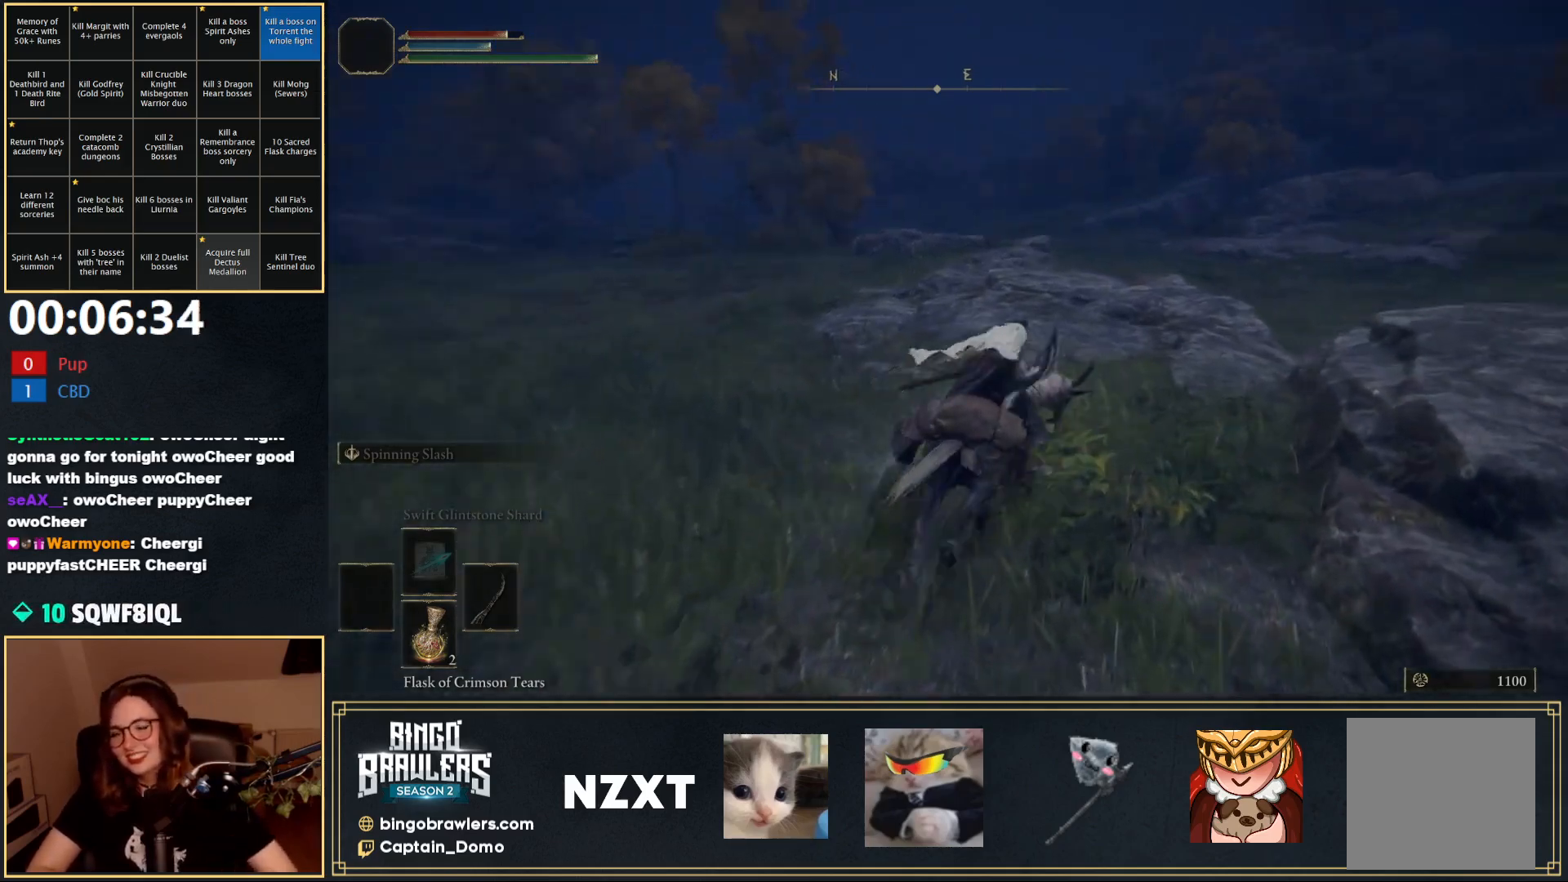
{"buttons": [], "left_stick": "up", "right_stick": "center", "events": [[50, "right_stick", "center"]]}
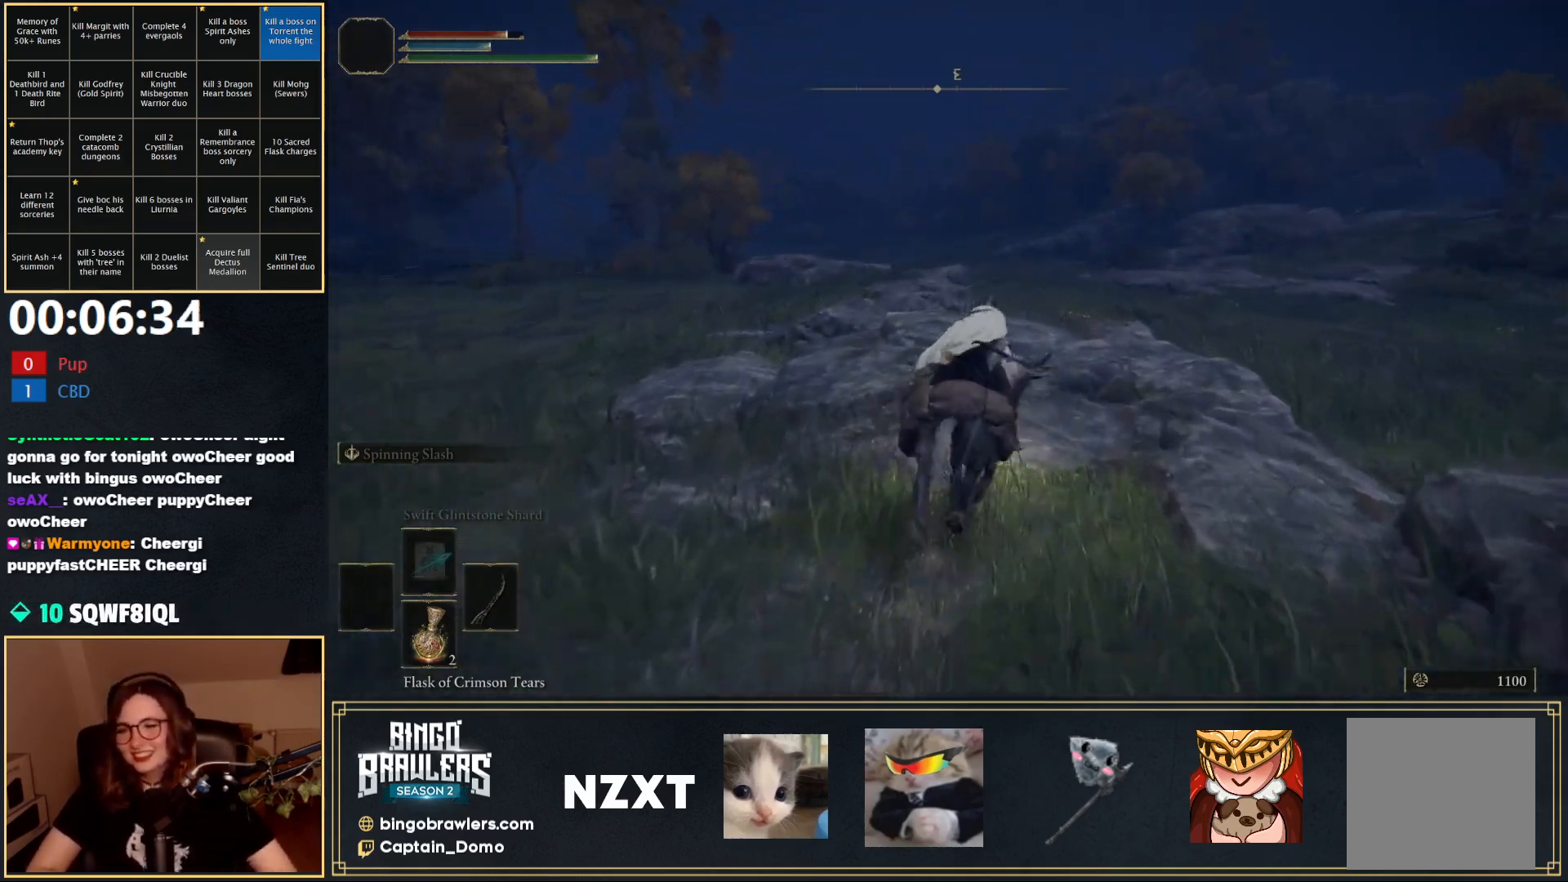
{"buttons": [], "left_stick": "up", "right_stick": "center", "events": [[283, "B", "down"], [383, "B", "up"]]}
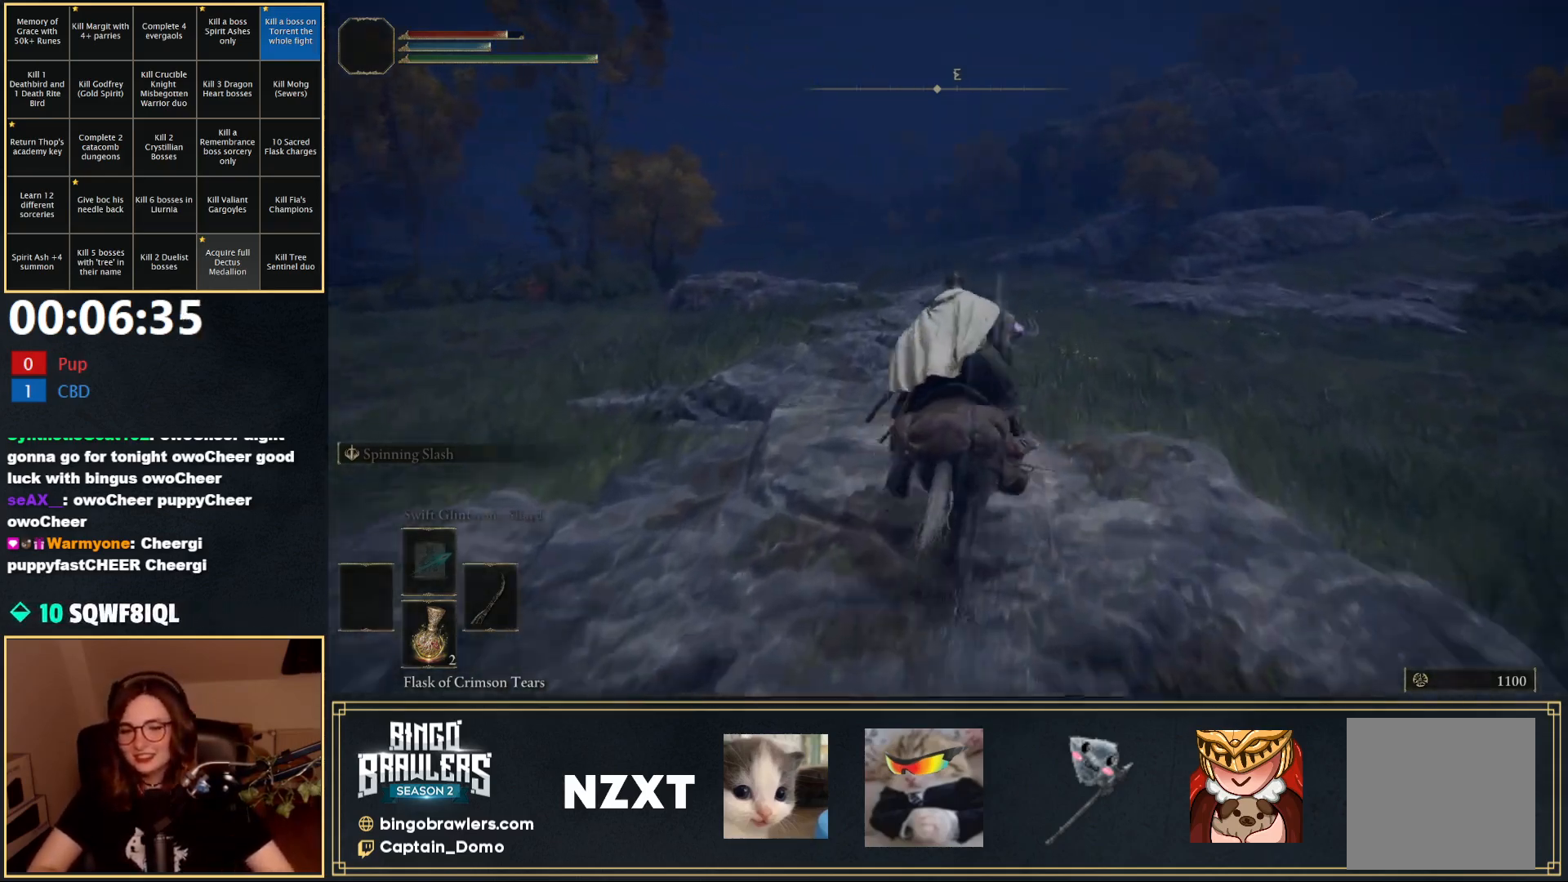
{"buttons": [], "left_stick": "up", "right_stick": "center", "events": []}
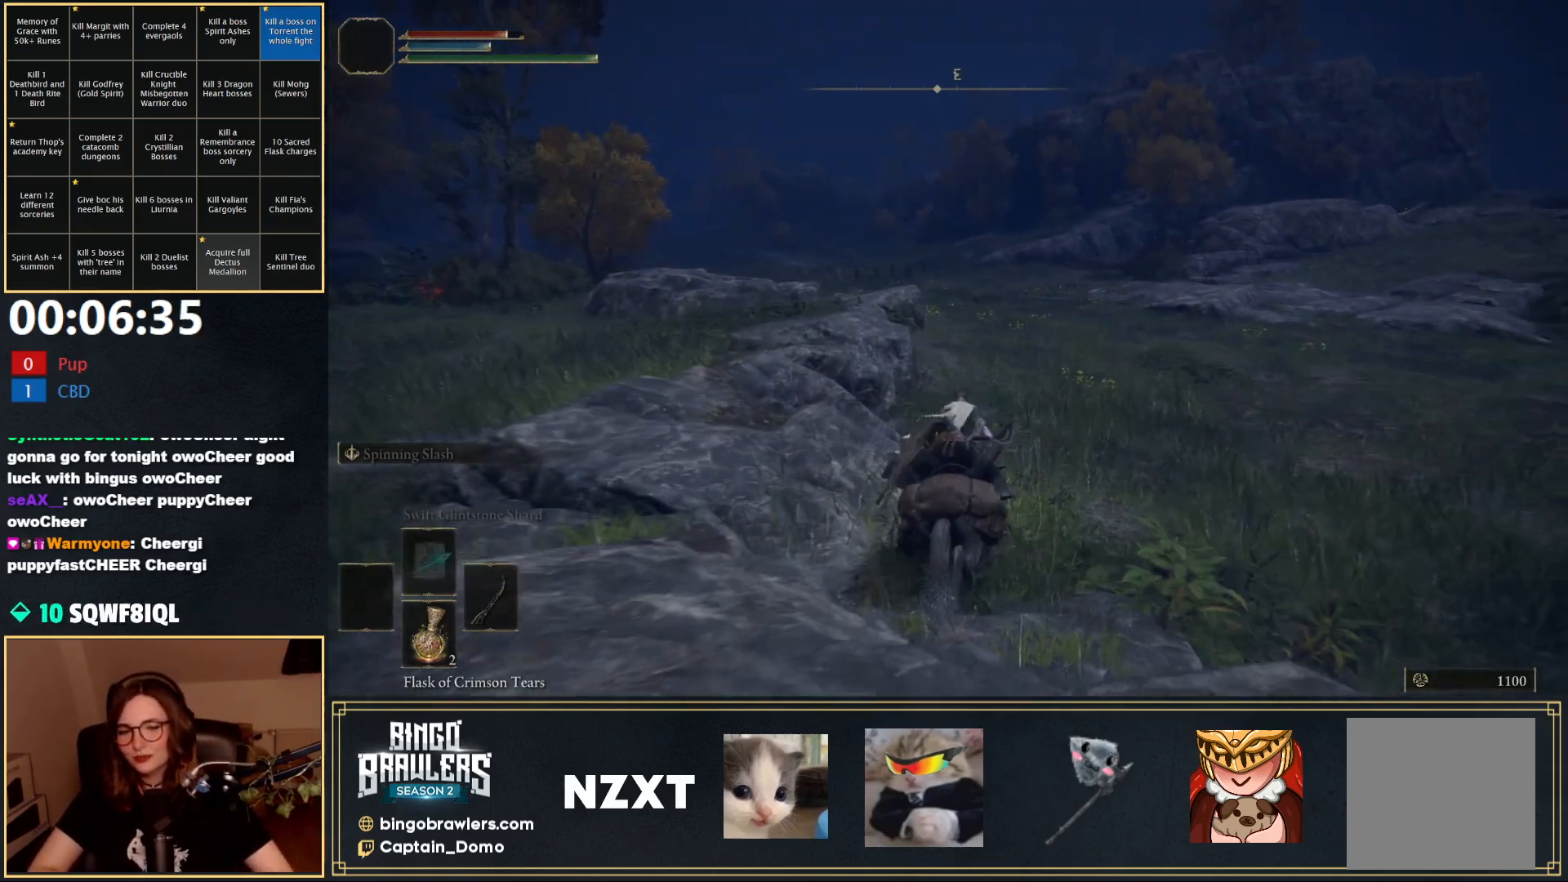
{"buttons": ["B"], "left_stick": "up", "right_stick": "center", "events": [[383, "B", "down"]]}
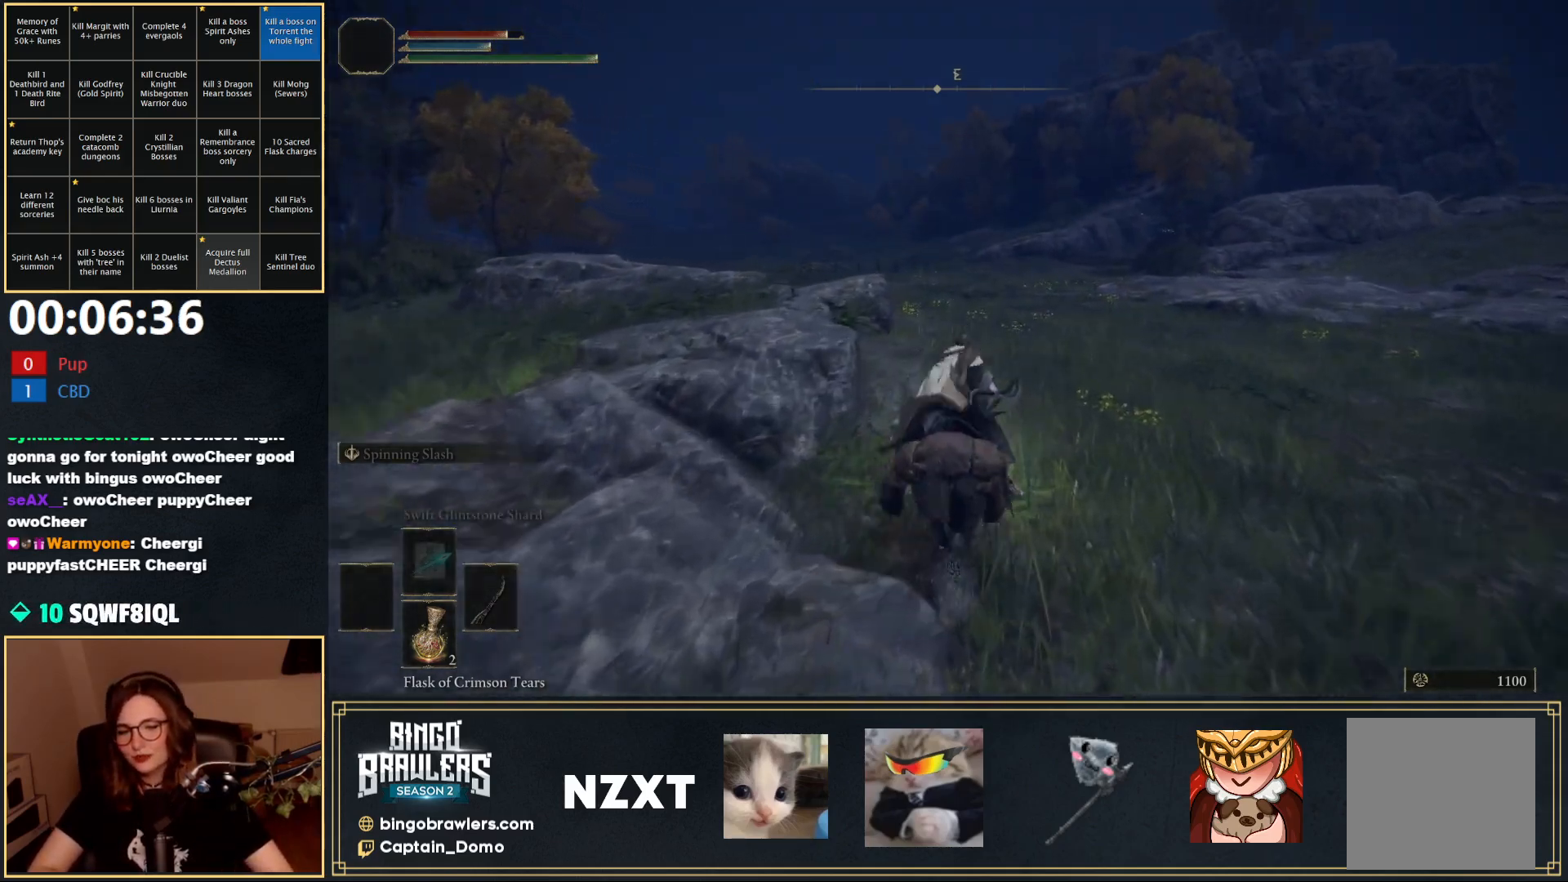
{"buttons": [], "left_stick": "up", "right_stick": "center", "events": [[33, "B", "up"]]}
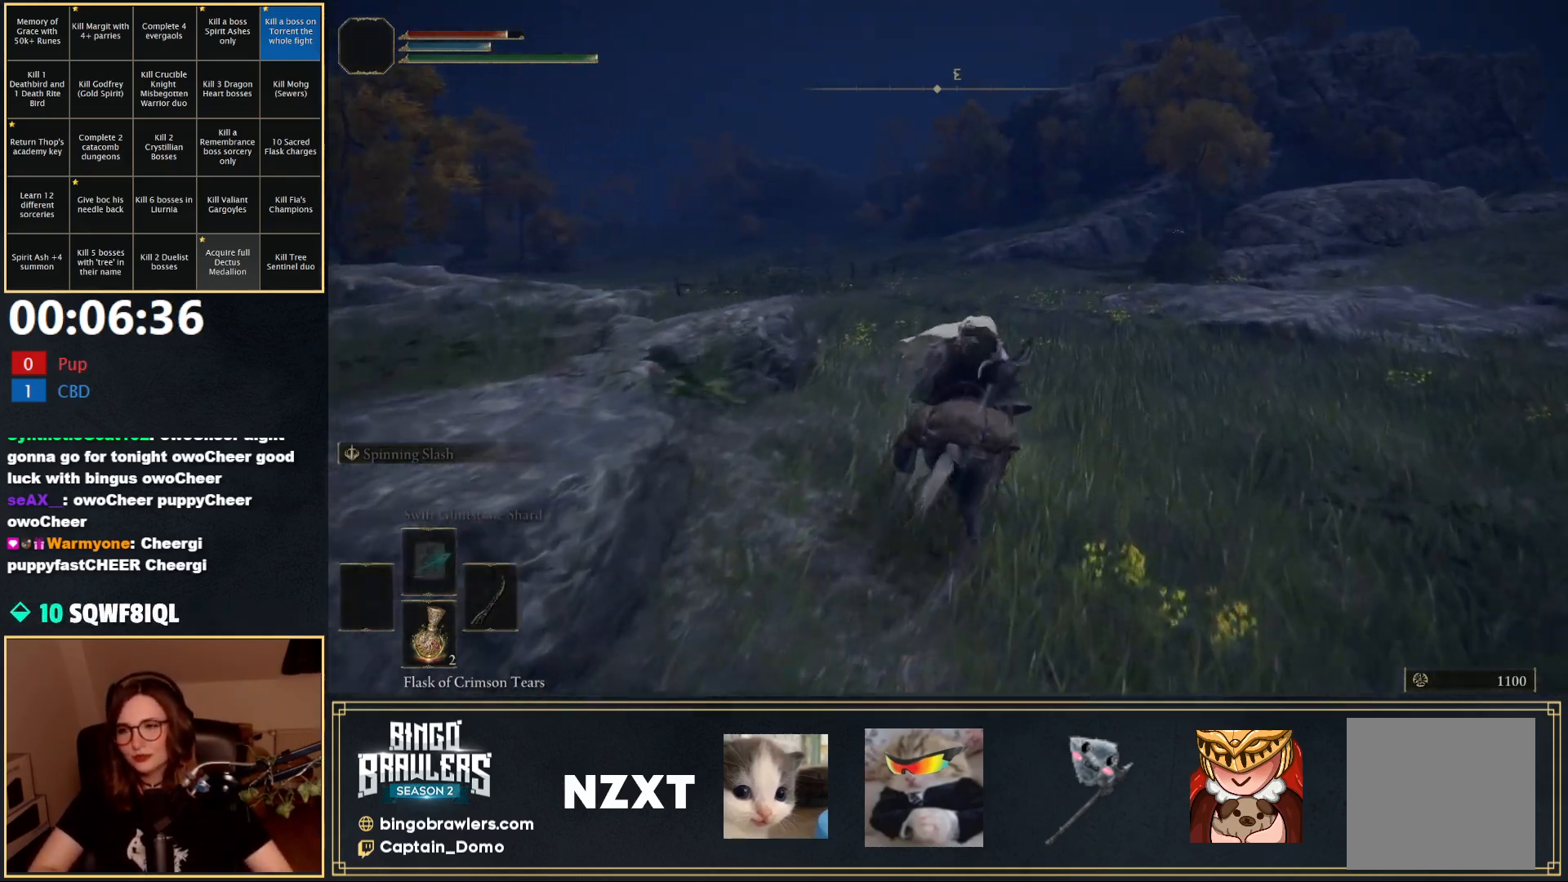
{"buttons": [], "left_stick": "up", "right_stick": "center", "events": []}
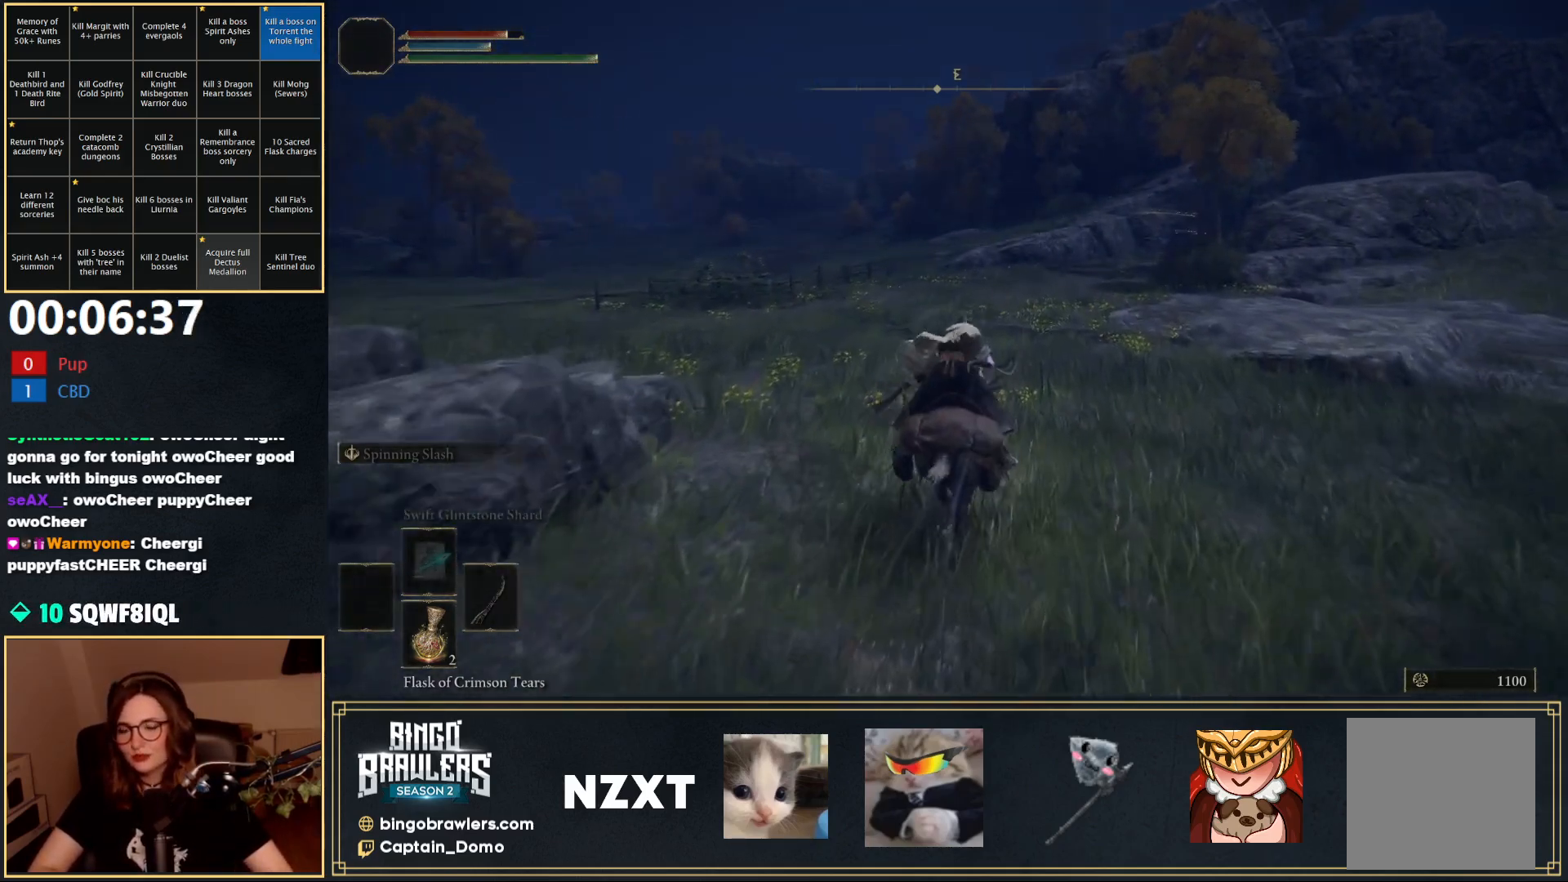
{"buttons": [], "left_stick": "up", "right_stick": "center", "events": [[283, "right_stick", "right"], [433, "right_stick", "center"]]}
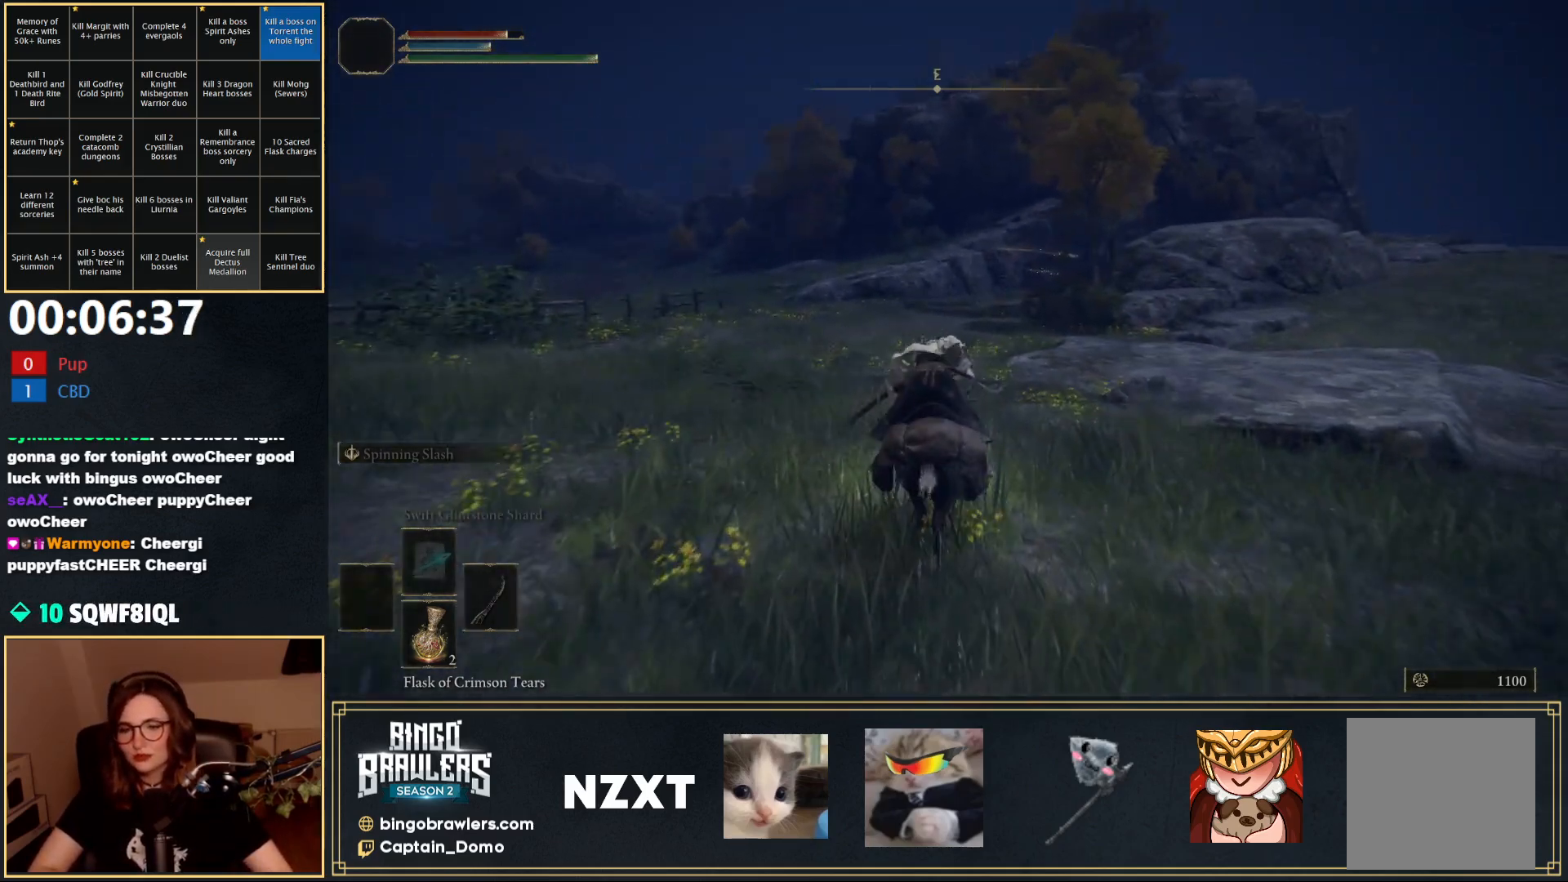
{"buttons": [], "left_stick": "up", "right_stick": "center", "events": []}
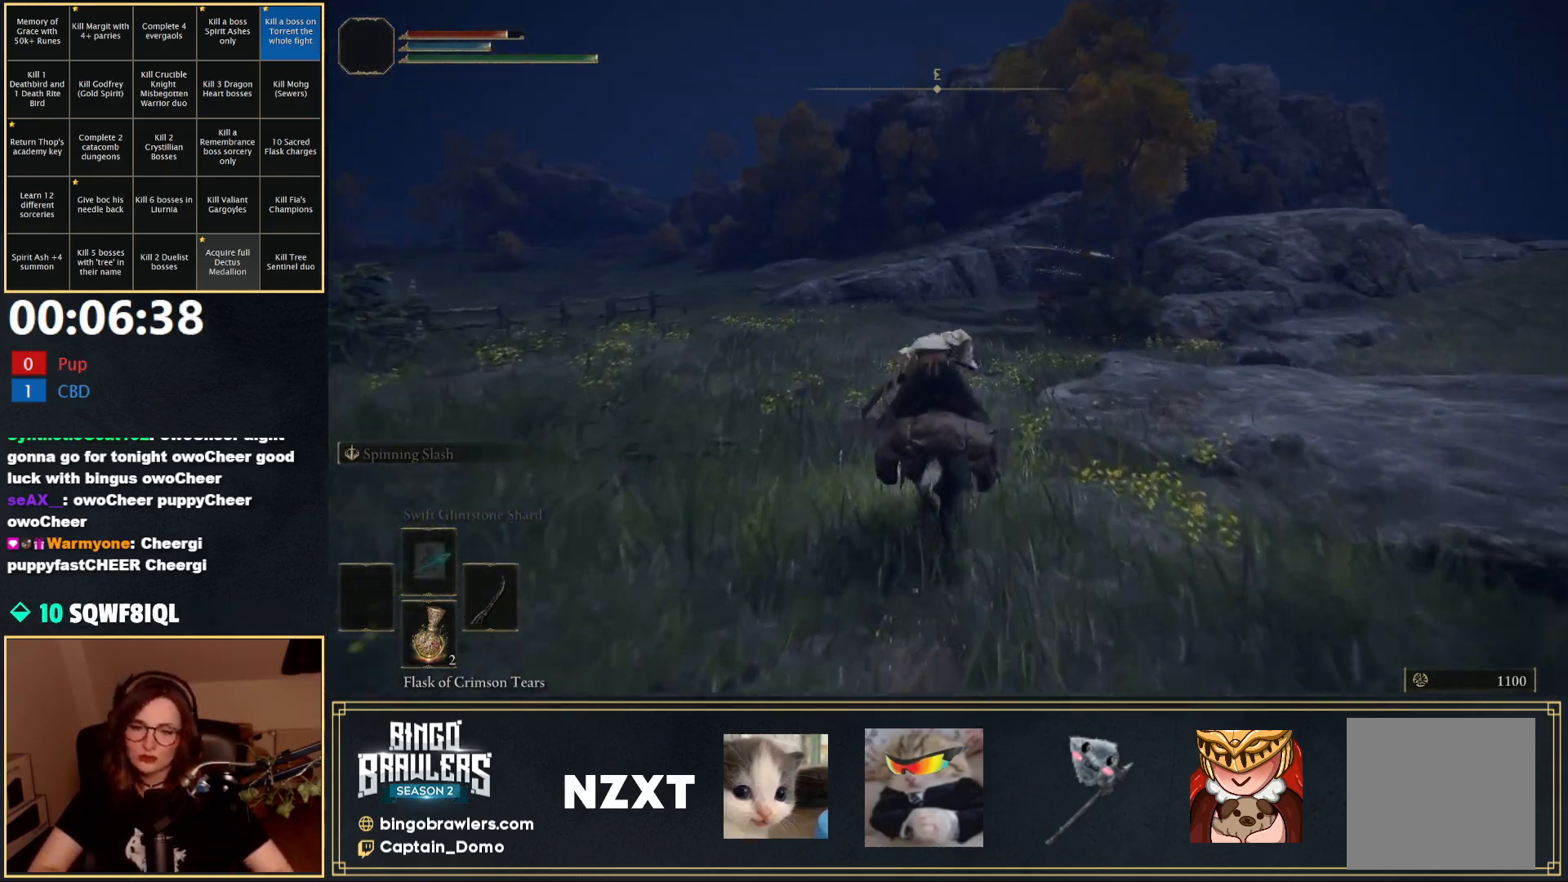
{"buttons": [], "left_stick": "up", "right_stick": "center", "events": [[217, "B", "down"], [333, "B", "up"]]}
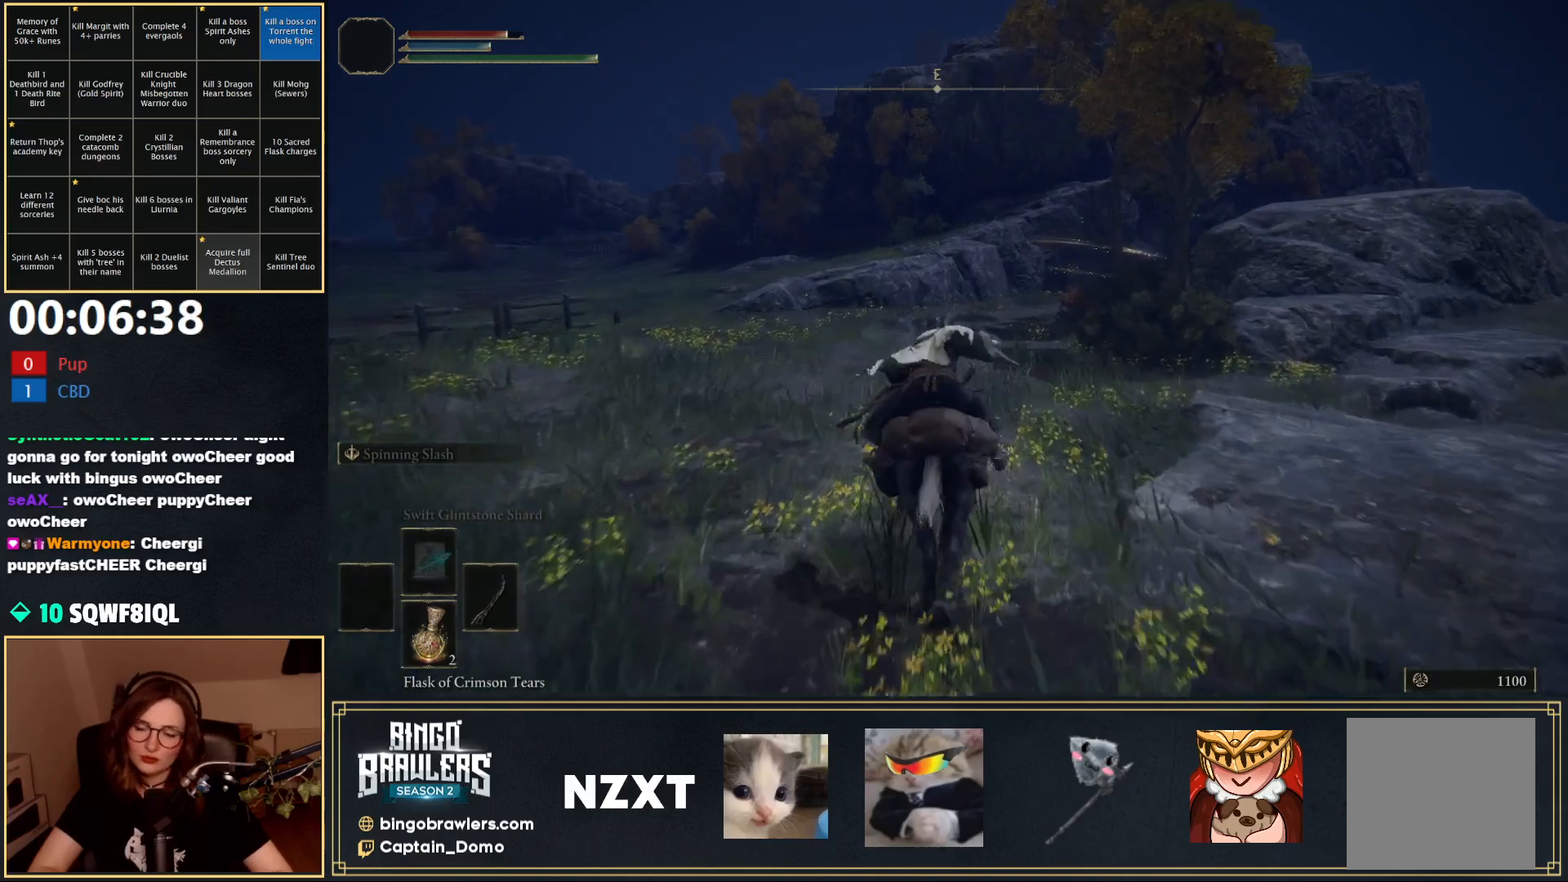
{"buttons": [], "left_stick": "up", "right_stick": "center", "events": [[100, "right_stick", "right"], [250, "right_stick", "center"]]}
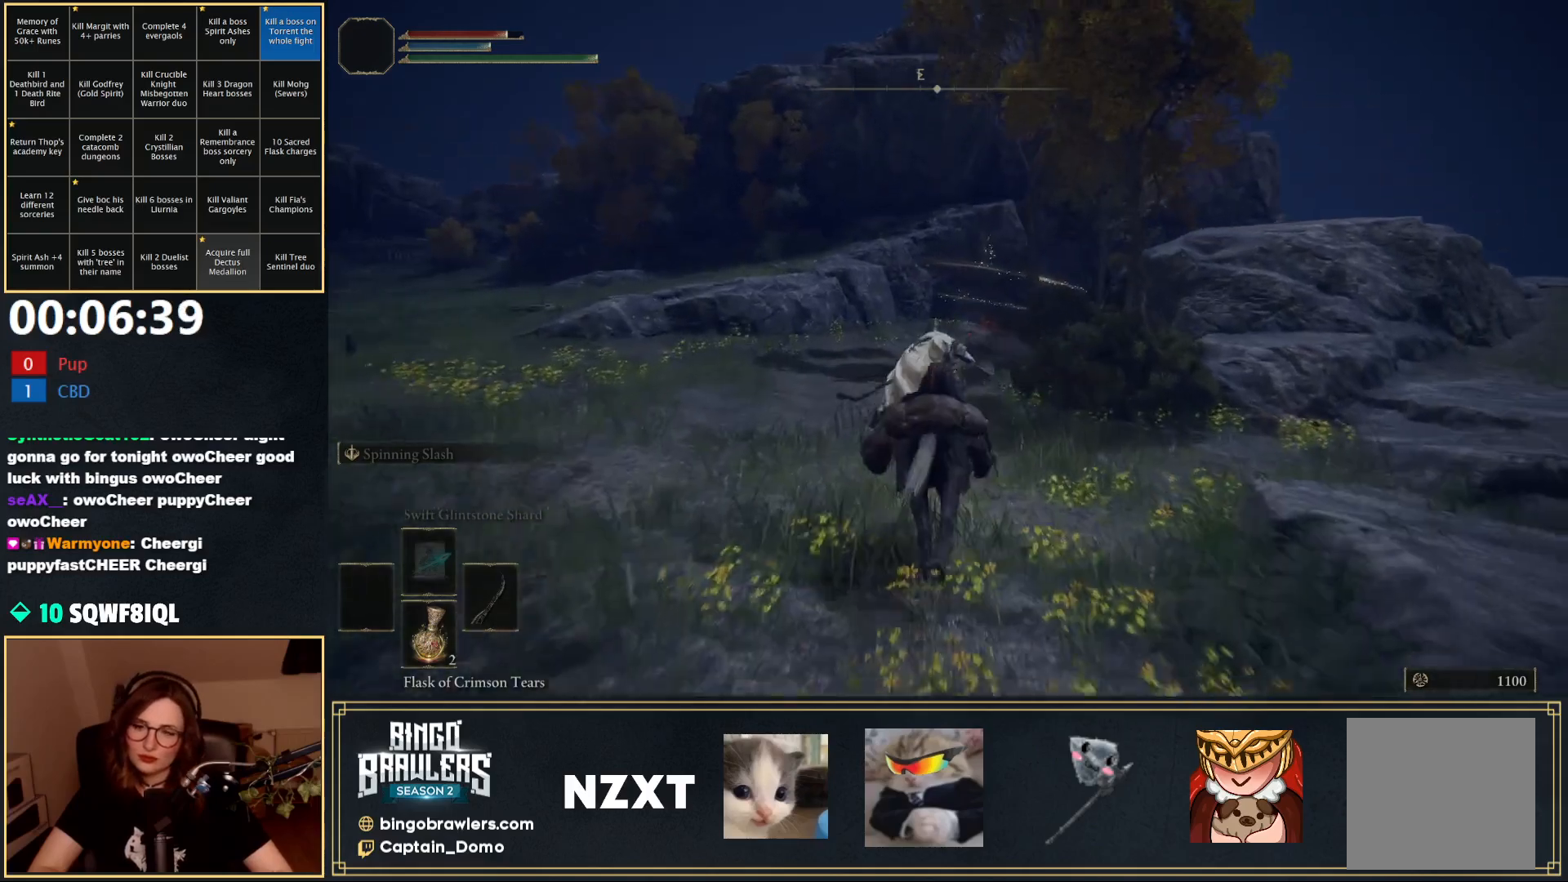
{"buttons": [], "left_stick": "up", "right_stick": "center", "events": []}
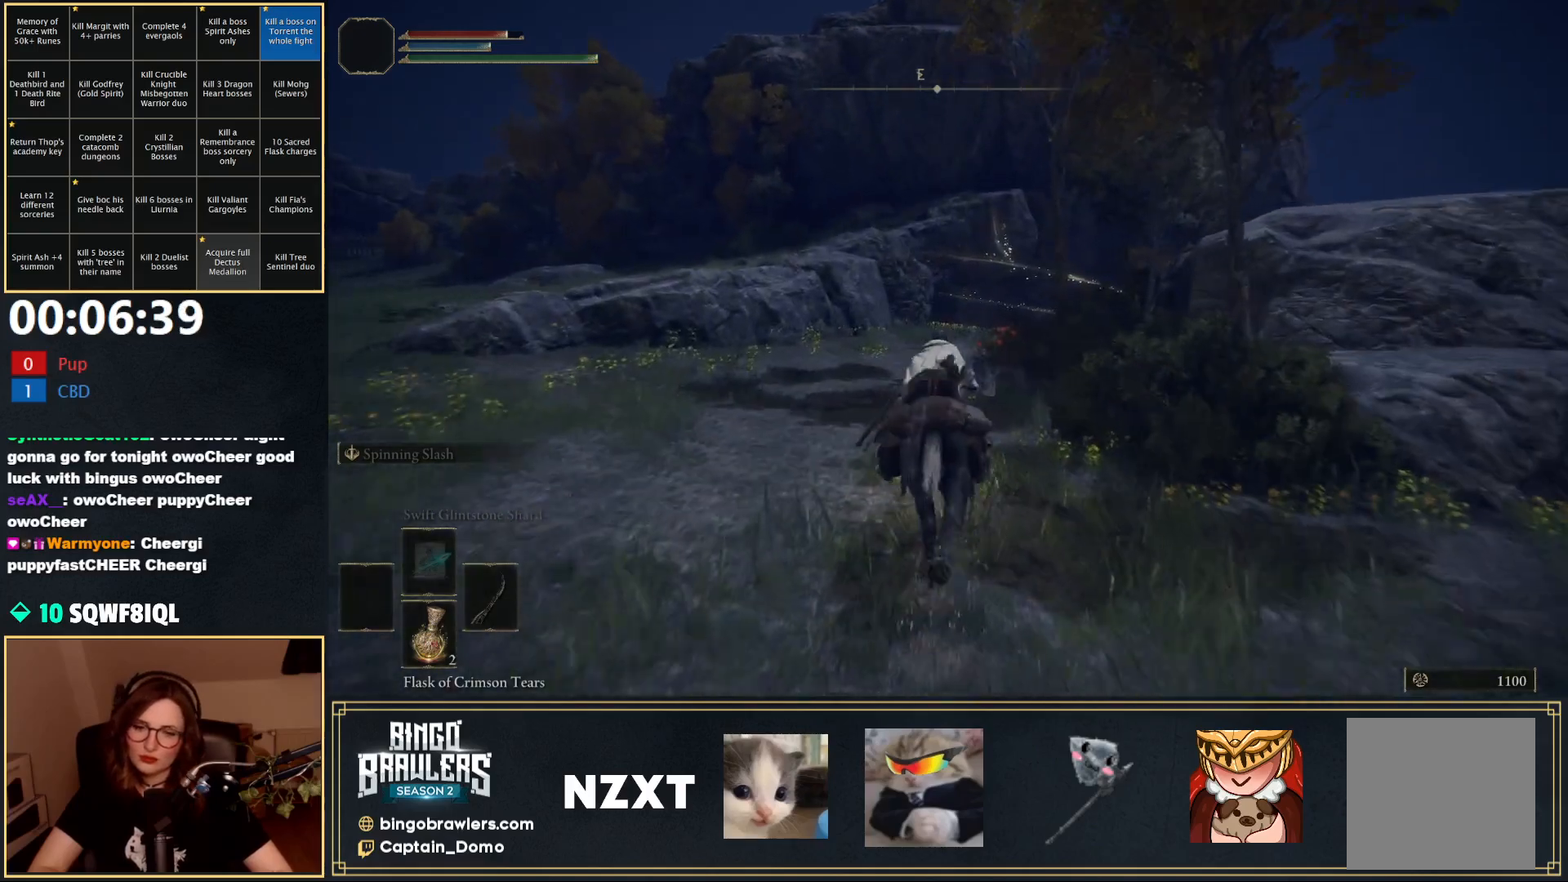
{"buttons": [], "left_stick": "up", "right_stick": "center", "events": [[150, "right_stick", "down-right"], [350, "right_stick", "center"]]}
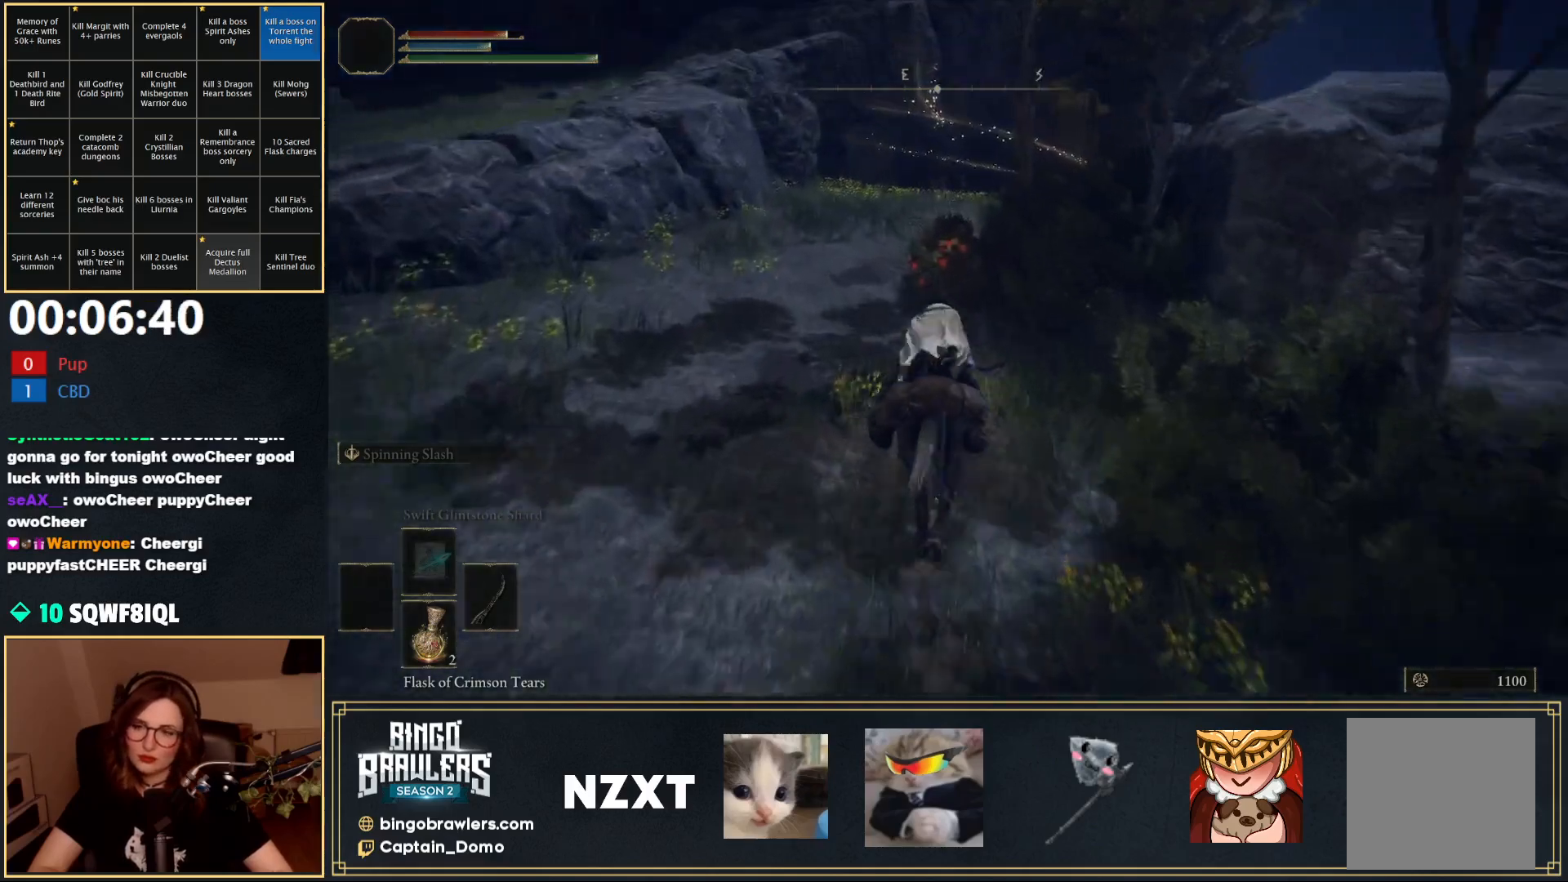
{"buttons": [], "left_stick": "up", "right_stick": "center", "events": []}
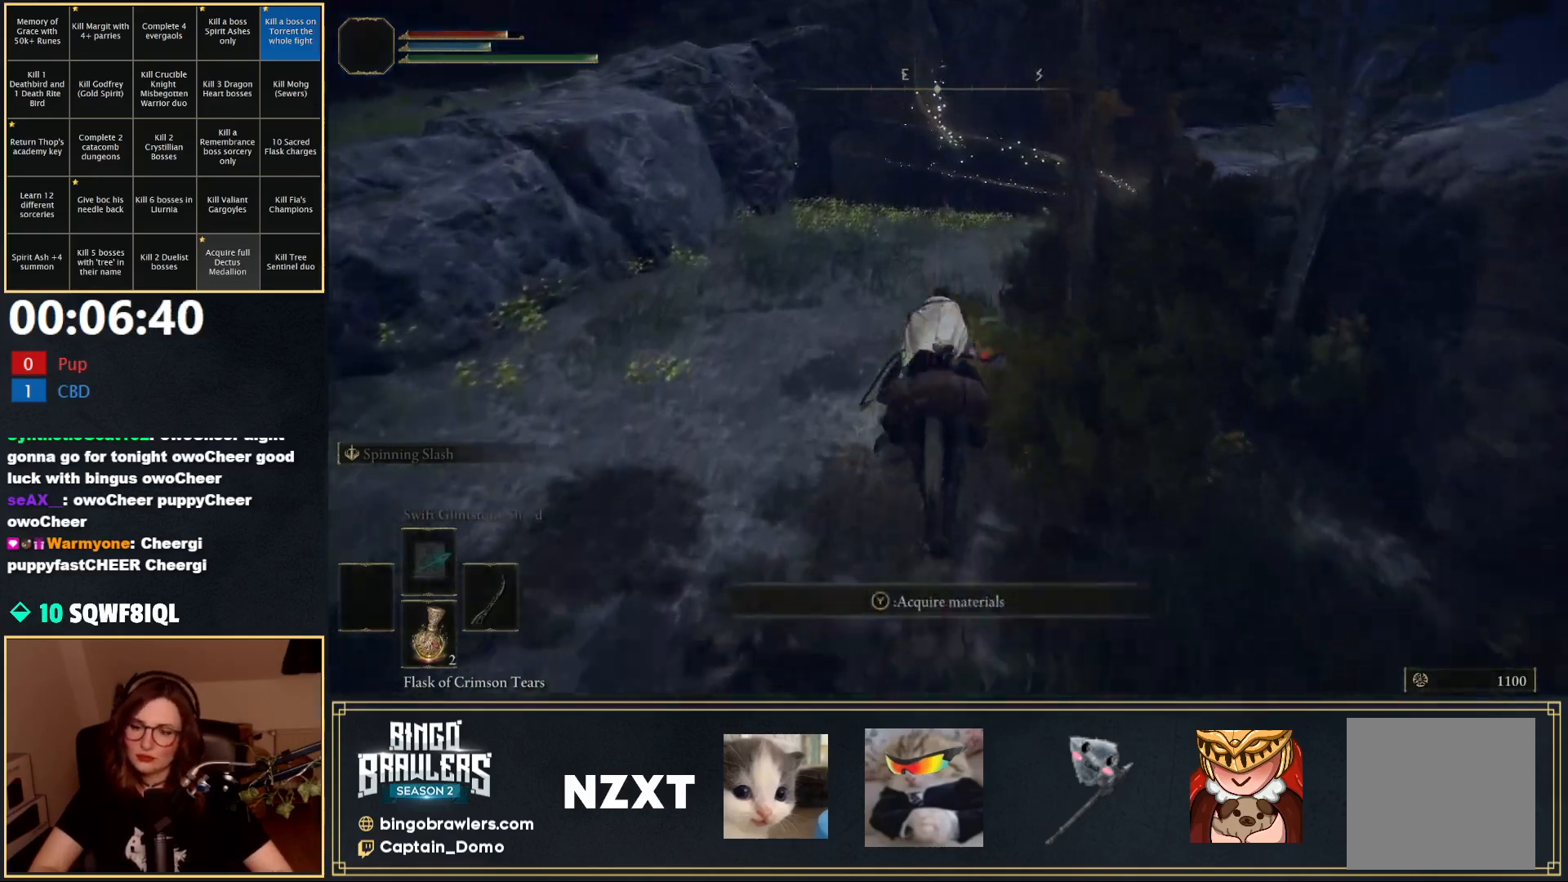
{"buttons": [], "left_stick": "up", "right_stick": "center", "events": [[100, "right_stick", "down-right"], [367, "right_stick", "center"]]}
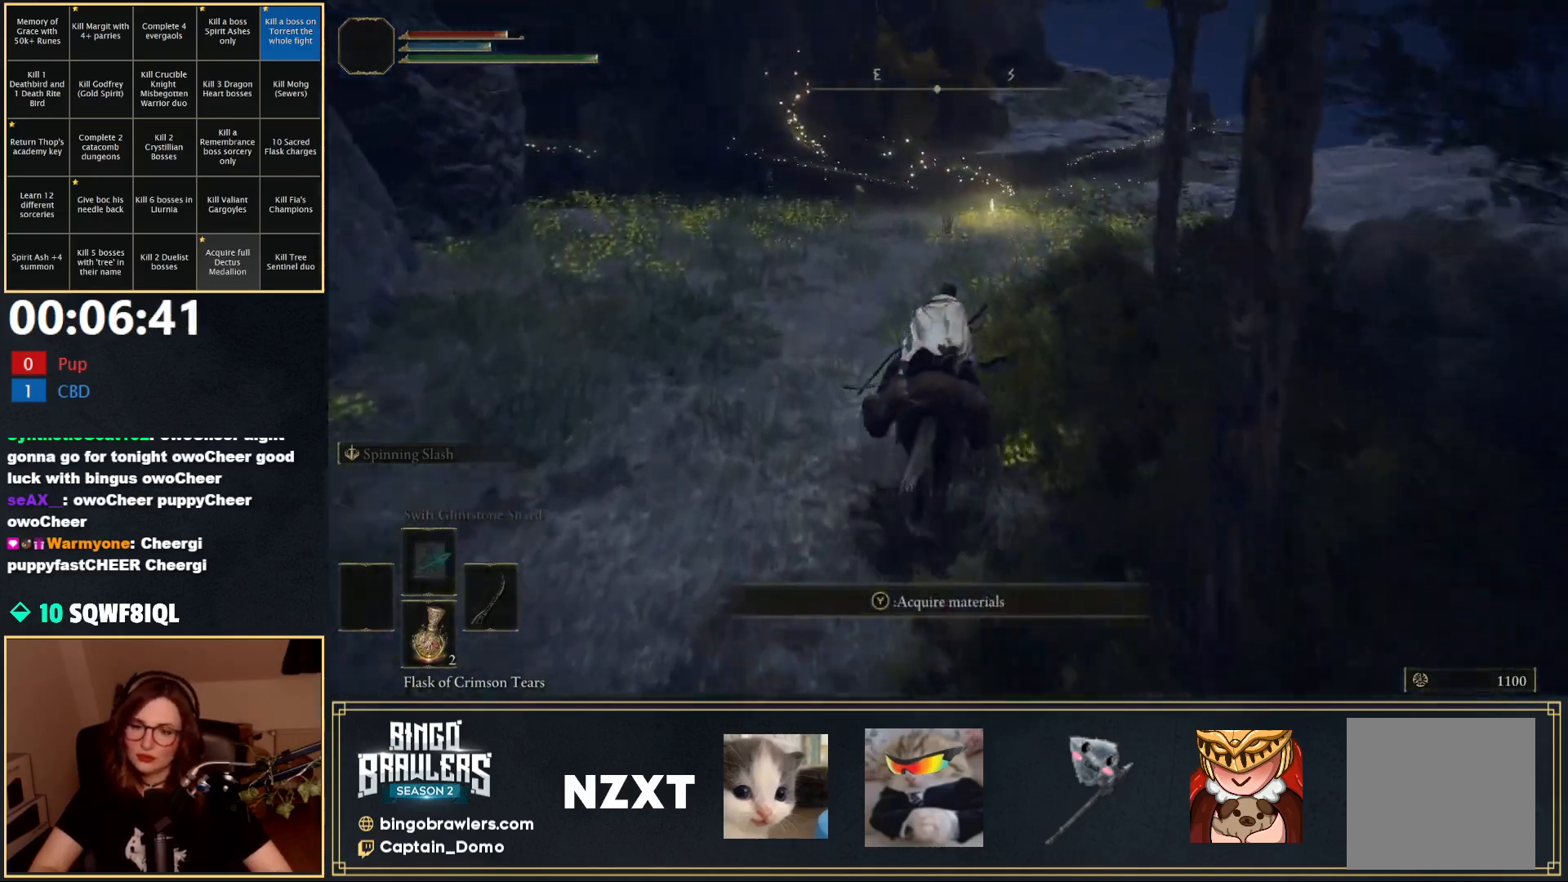
{"buttons": [], "left_stick": "up", "right_stick": "center", "events": []}
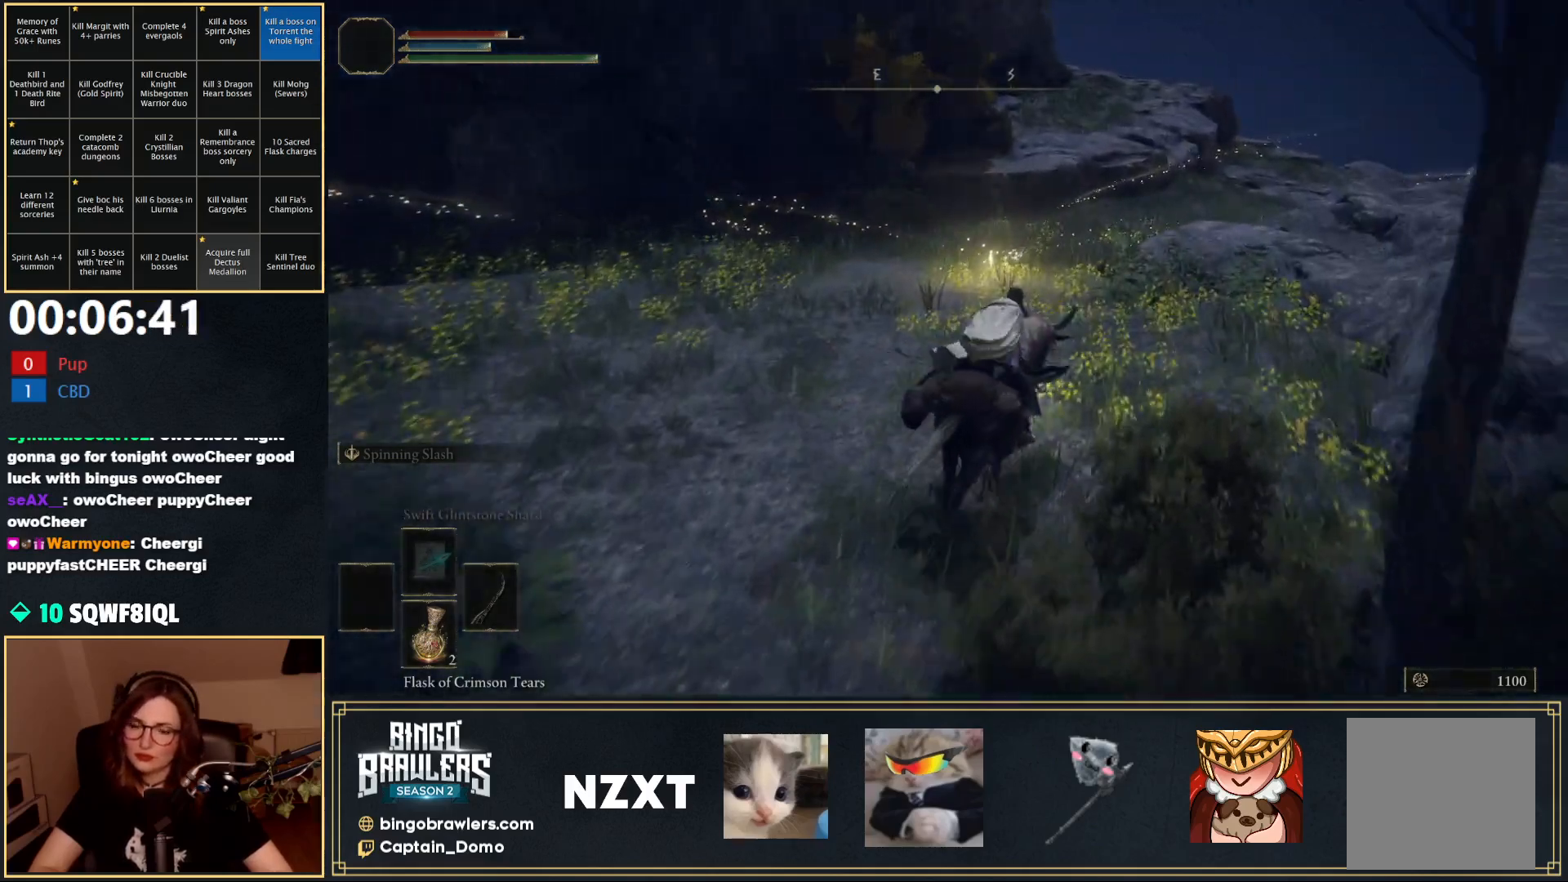
{"buttons": [], "left_stick": "up", "right_stick": "center", "events": [[17, "L3", "down"], [200, "L3", "up"]]}
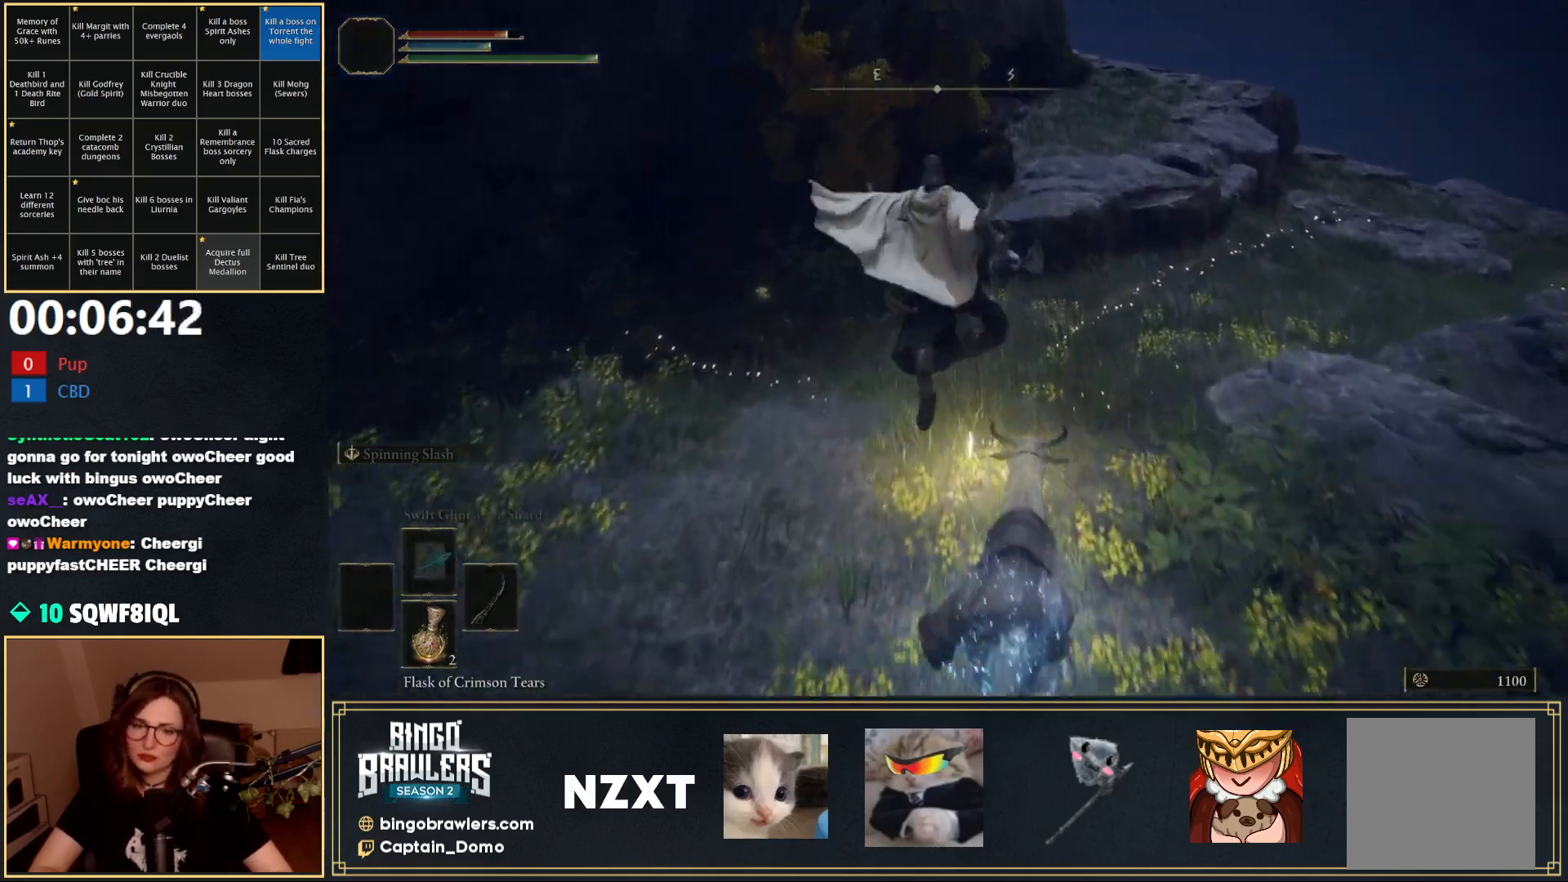
{"buttons": ["Y"], "left_stick": "up-right", "right_stick": "center", "events": [[50, "left_stick", "up-right"], [467, "Y", "down"]]}
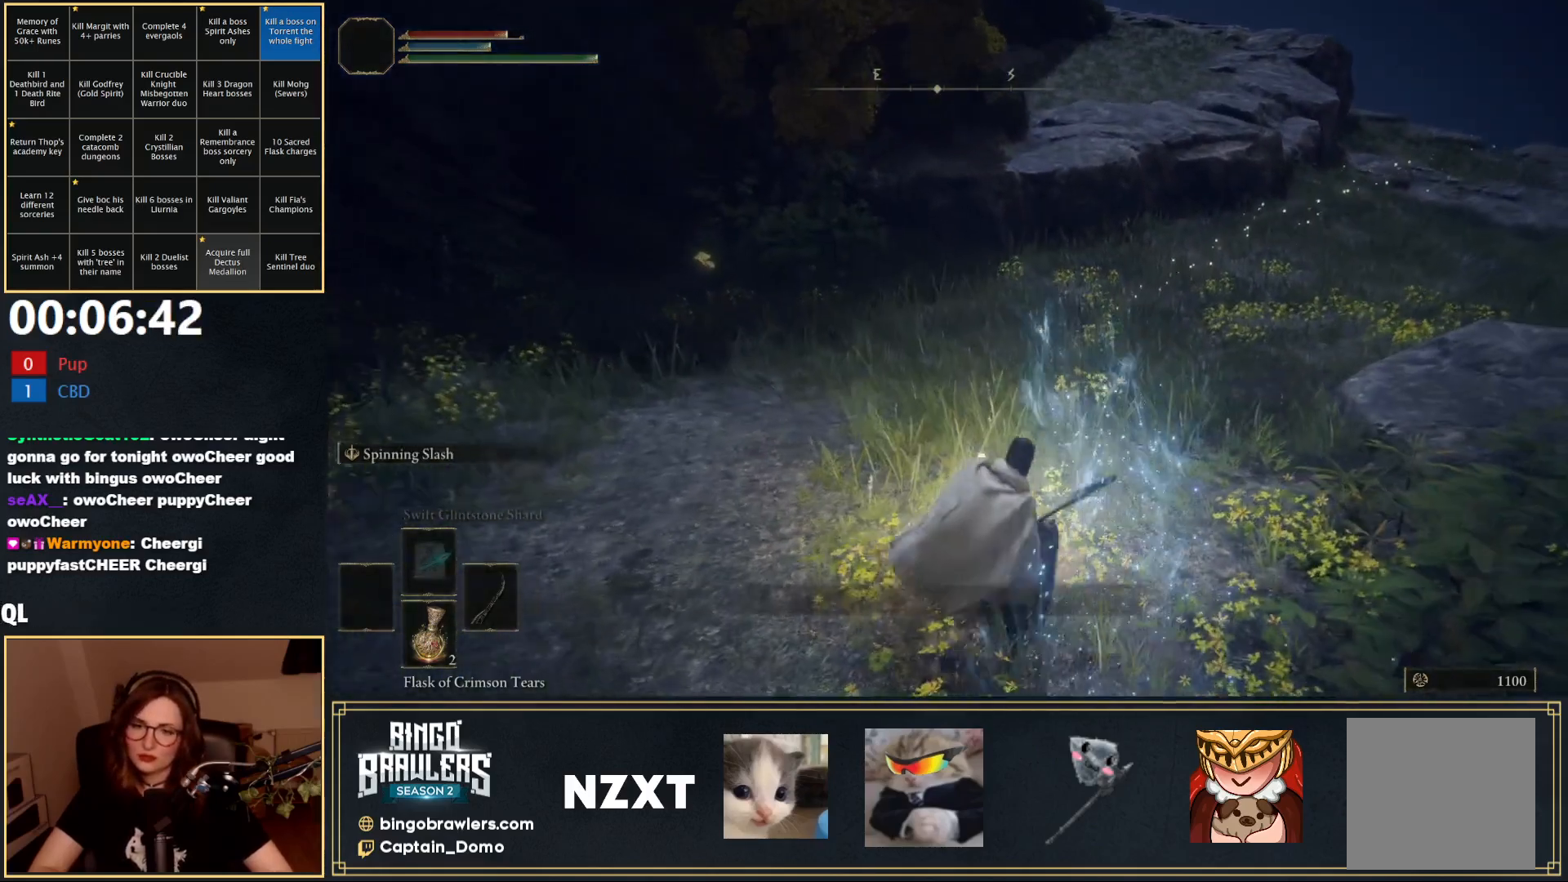
{"buttons": [], "left_stick": "center", "right_stick": "left", "events": [[33, "Y", "up"], [100, "Y", "down"], [183, "Y", "up"], [250, "left_stick", "center"], [400, "right_stick", "left"]]}
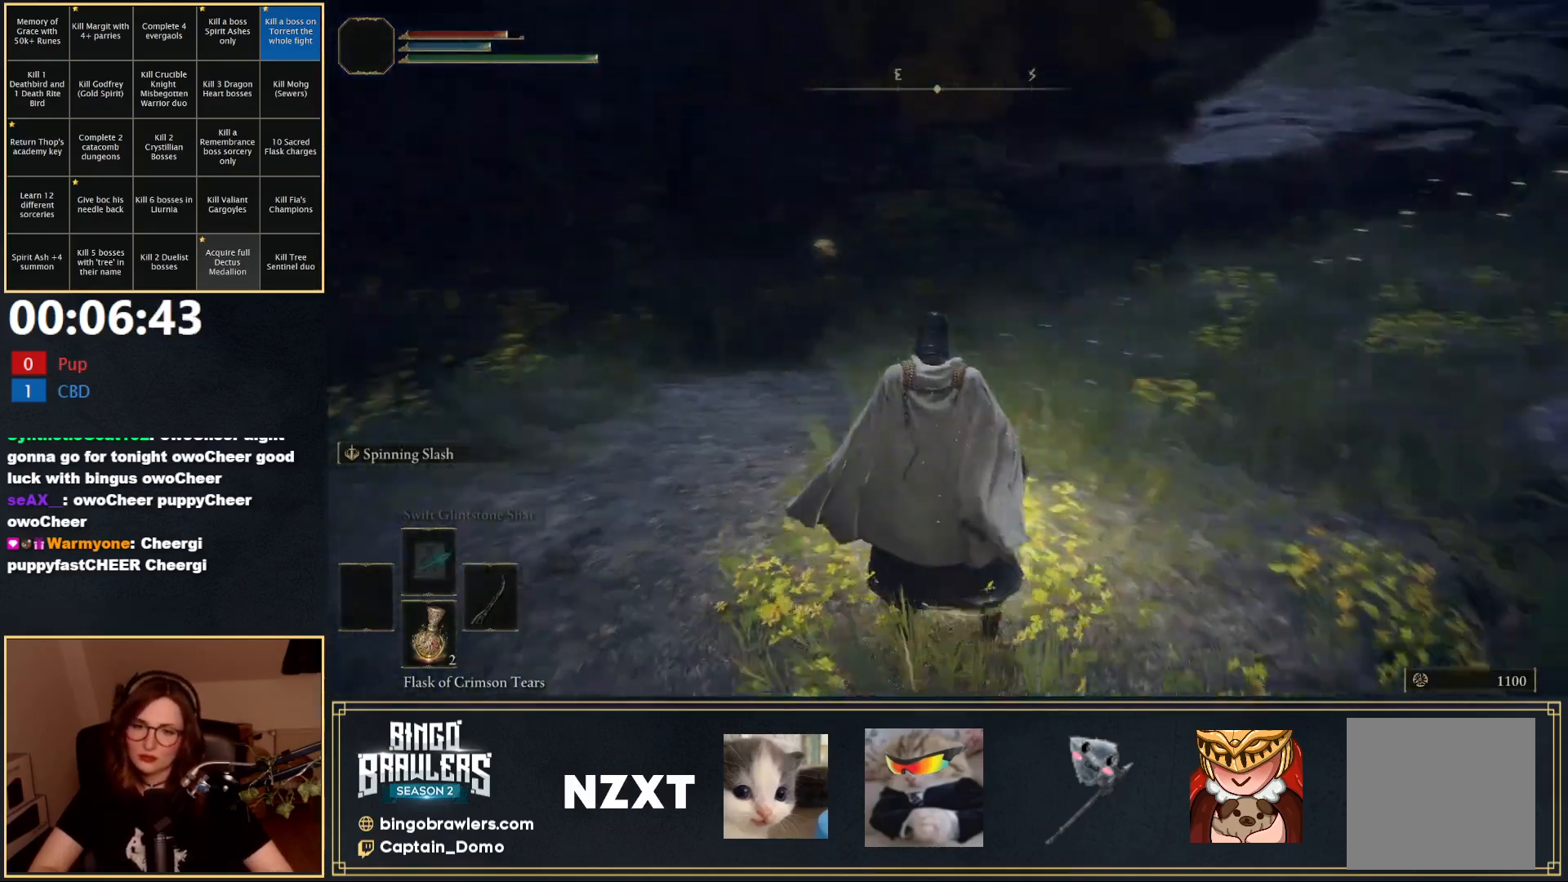
{"buttons": [], "left_stick": "center", "right_stick": "center", "events": [[400, "right_stick", "center"]]}
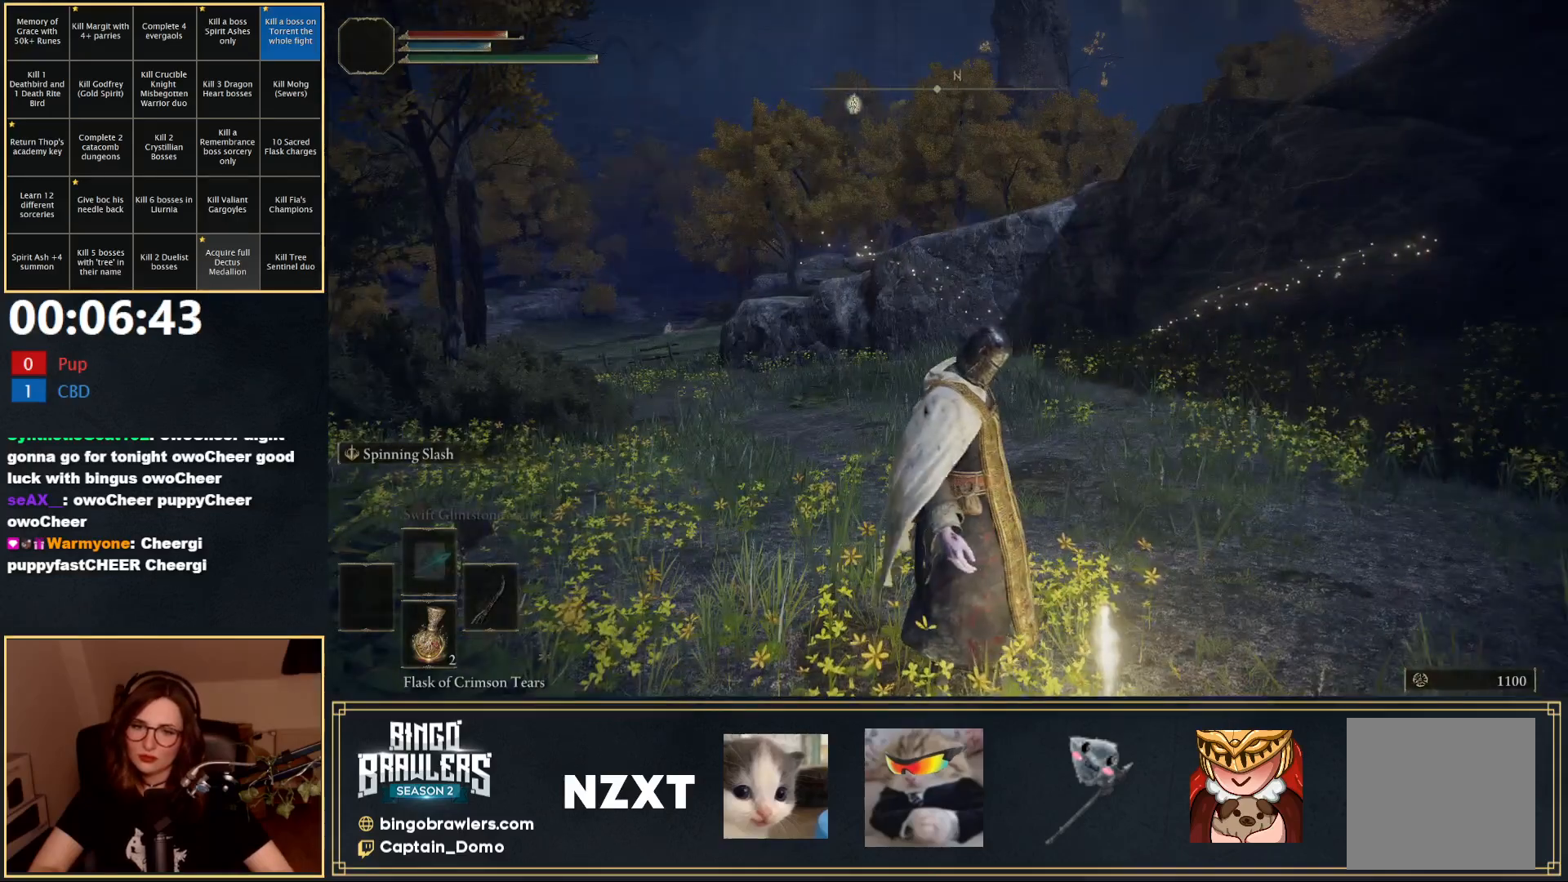
{"buttons": [], "left_stick": "center", "right_stick": "center", "events": []}
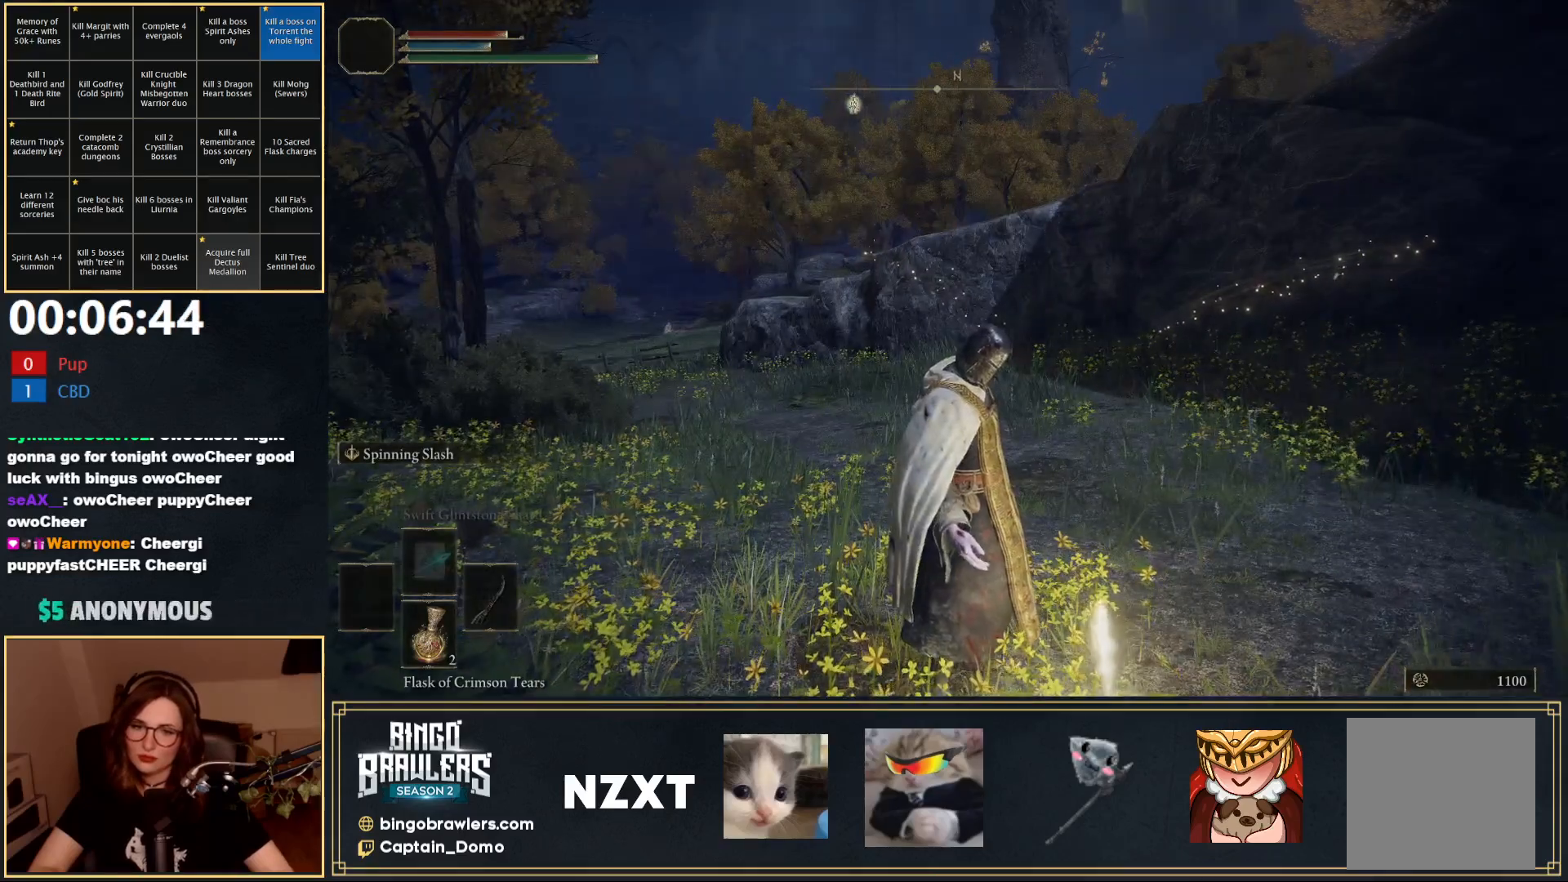
{"buttons": ["B"], "left_stick": "up", "right_stick": "left", "events": [[317, "B", "down"], [383, "right_stick", "left"], [400, "left_stick", "up"]]}
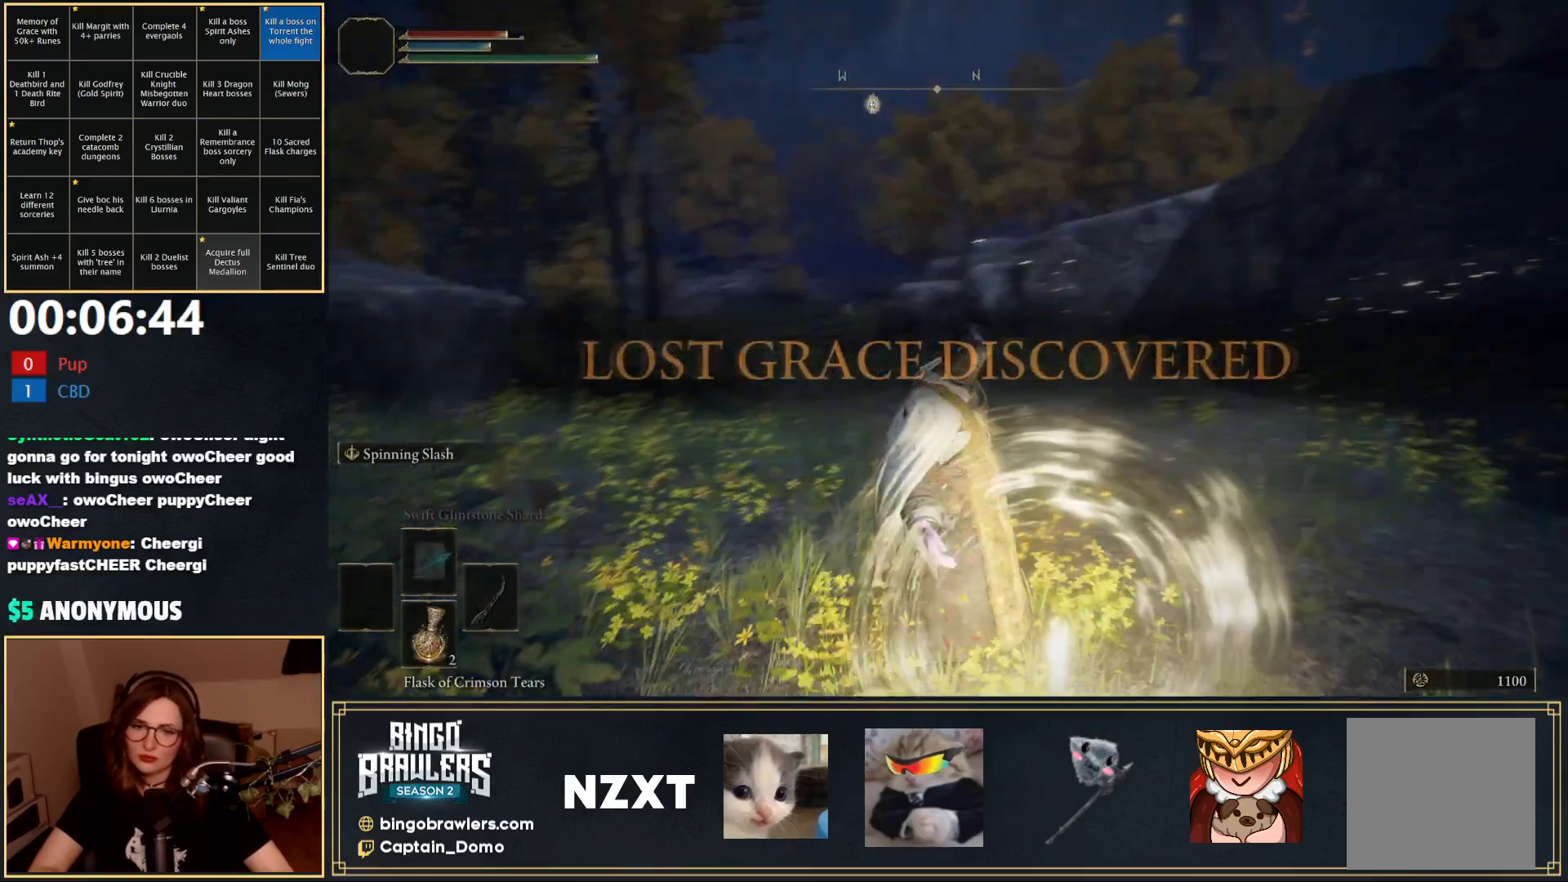
{"buttons": ["B", "Y"], "left_stick": "up", "right_stick": "center", "events": [[17, "right_stick", "center"], [117, "Y", "down"]]}
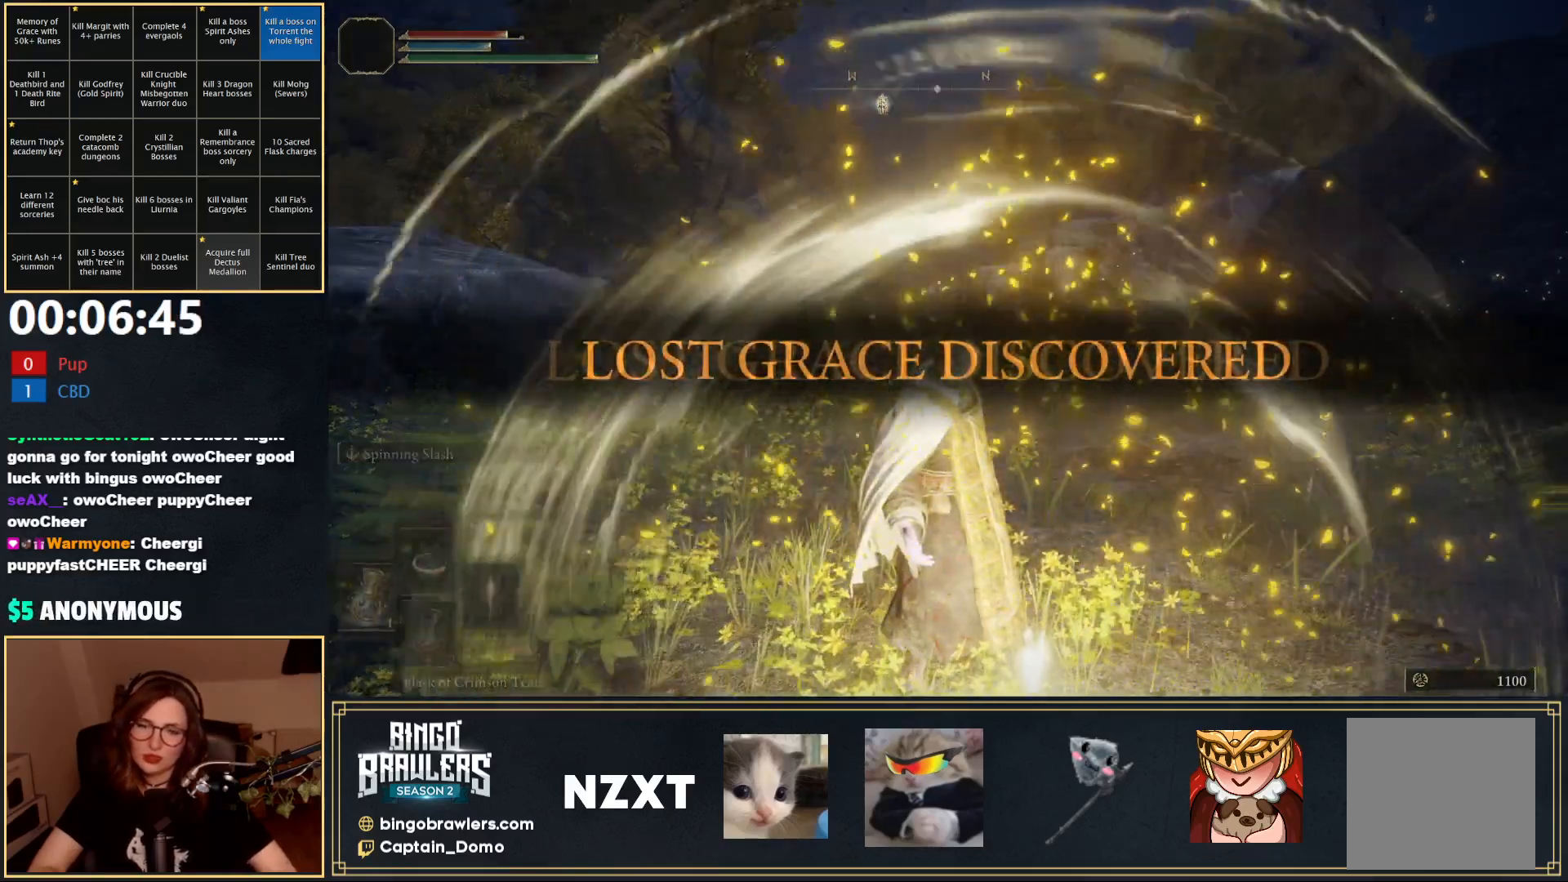
{"buttons": ["B", "Y"], "left_stick": "up", "right_stick": "center", "events": [[367, "DPAD_UP", "down"], [483, "DPAD_UP", "up"]]}
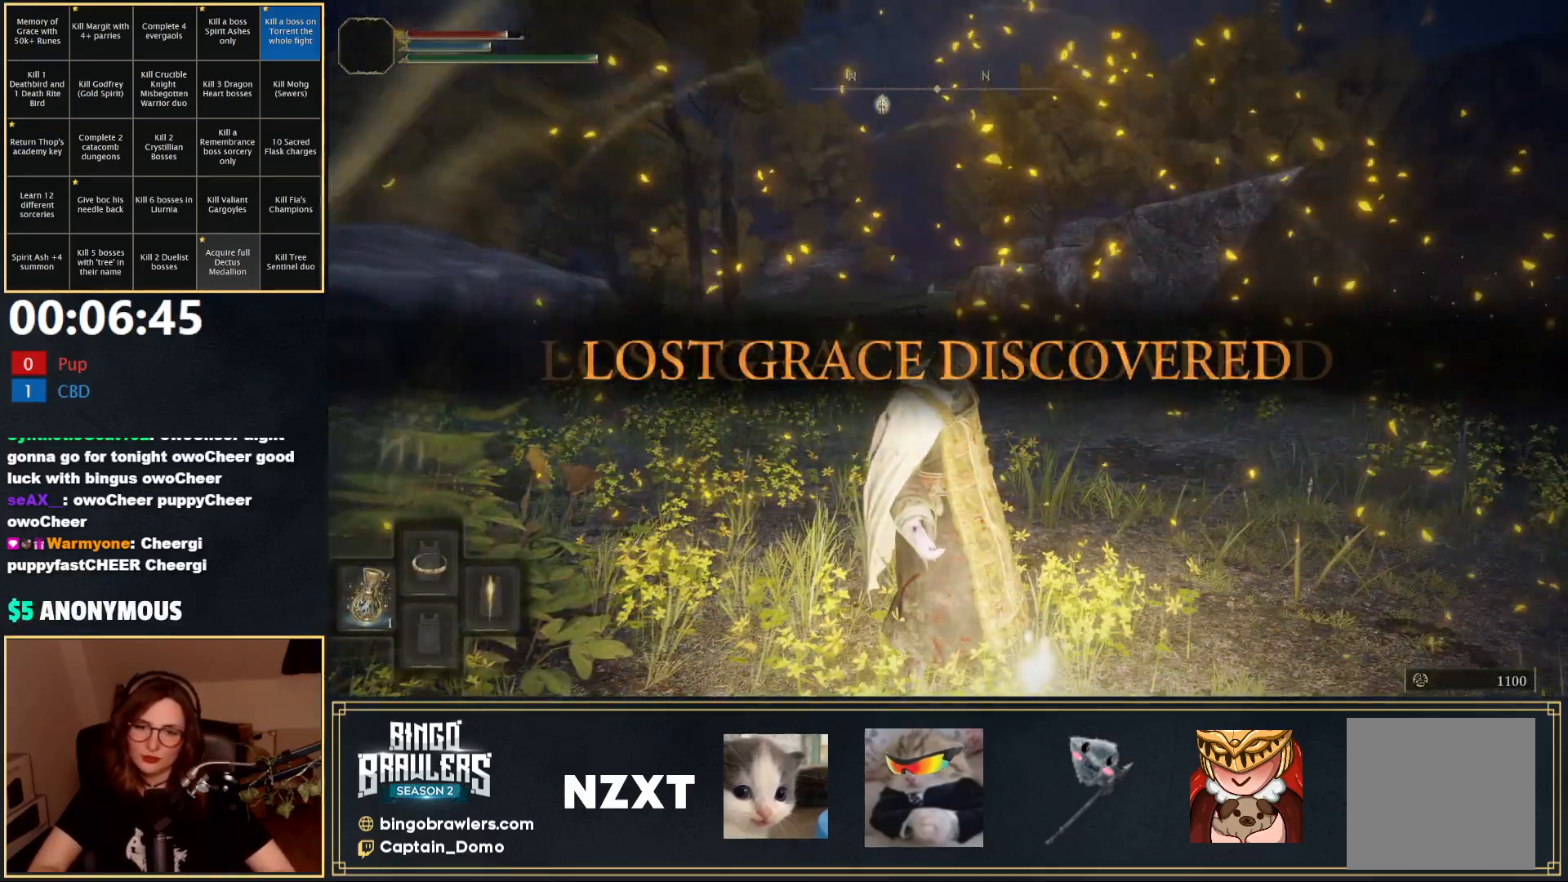
{"buttons": ["B", "Y"], "left_stick": "up", "right_stick": "center", "events": [[50, "DPAD_UP", "down"], [150, "DPAD_UP", "up"], [217, "DPAD_UP", "down"], [300, "DPAD_UP", "up"], [367, "DPAD_UP", "down"], [467, "DPAD_UP", "up"]]}
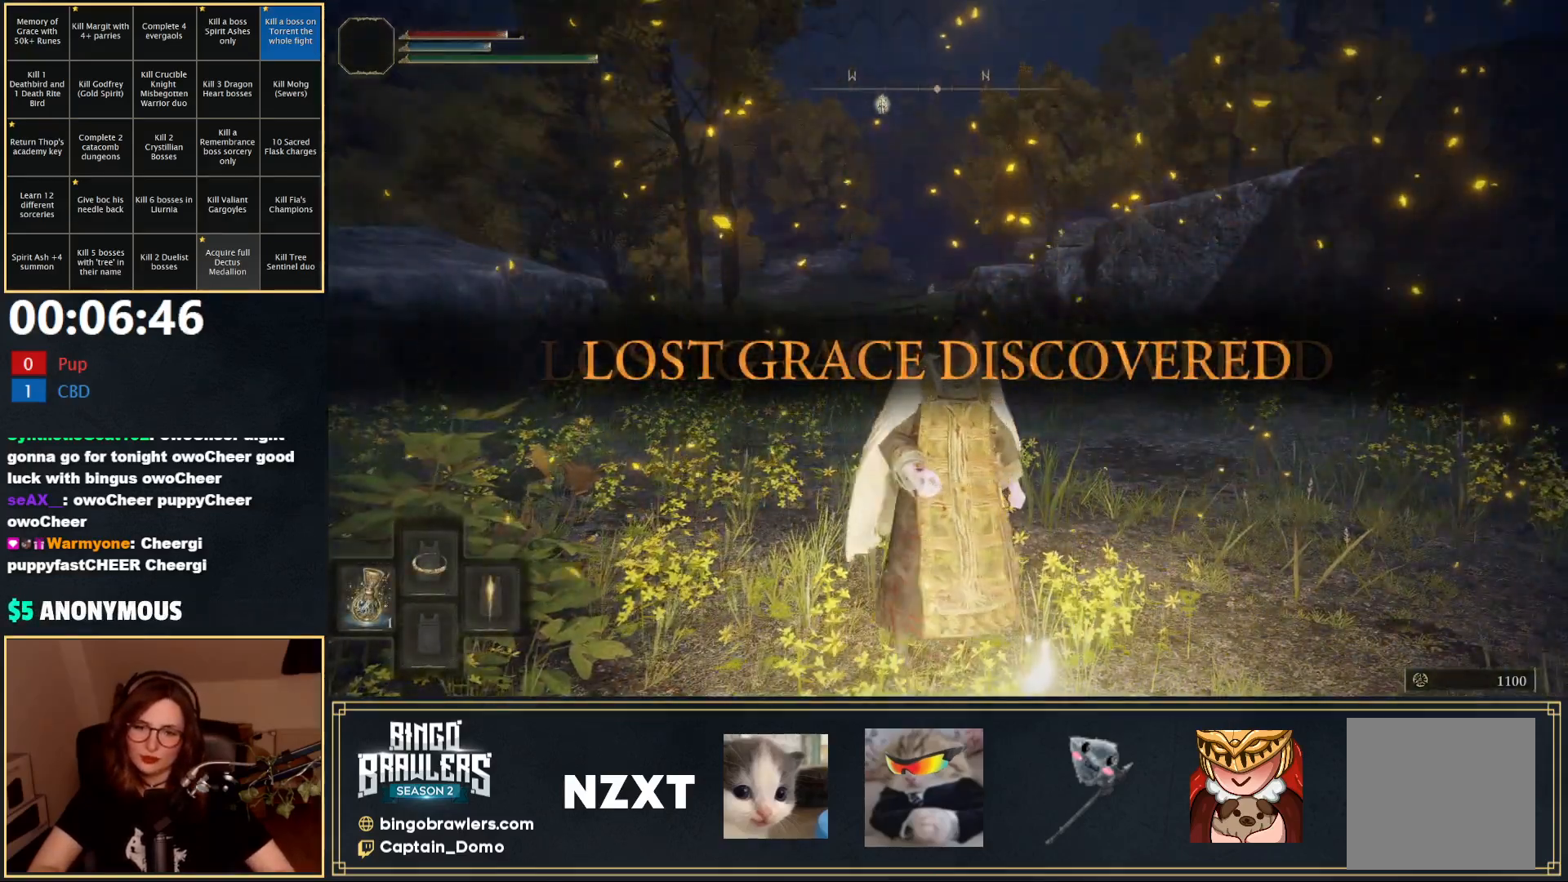
{"buttons": ["B", "Y"], "left_stick": "up", "right_stick": "center", "events": [[33, "DPAD_UP", "down"], [133, "DPAD_UP", "up"], [233, "DPAD_UP", "down"], [333, "DPAD_UP", "up"], [400, "DPAD_UP", "down"], [500, "DPAD_UP", "up"]]}
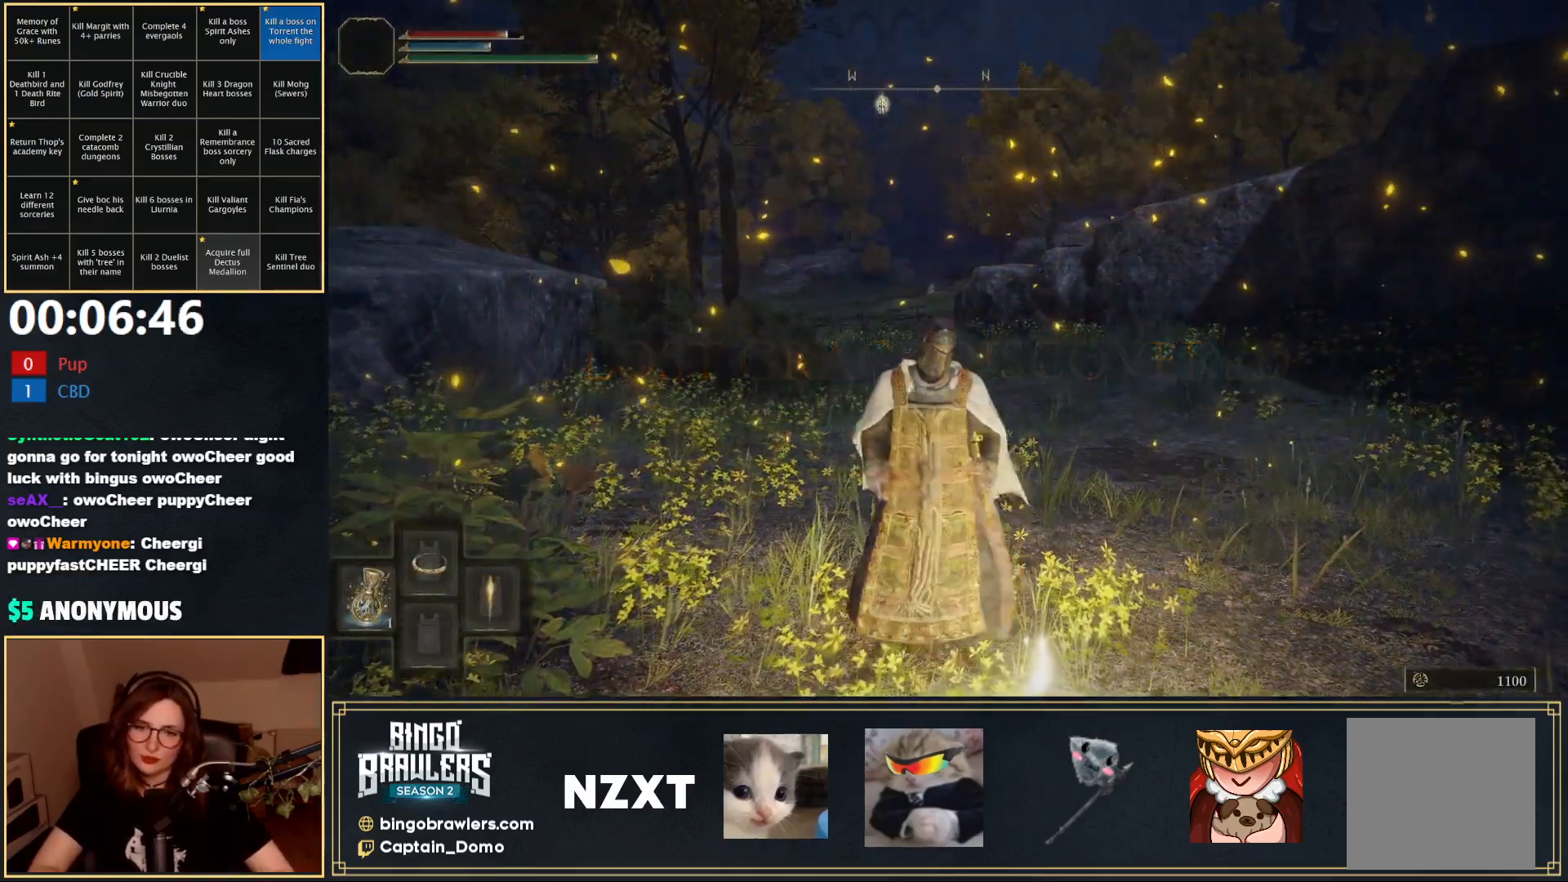
{"buttons": ["B", "Y"], "left_stick": "up", "right_stick": "center", "events": [[67, "DPAD_UP", "down"], [183, "DPAD_UP", "up"], [250, "DPAD_UP", "down"], [367, "DPAD_UP", "up"]]}
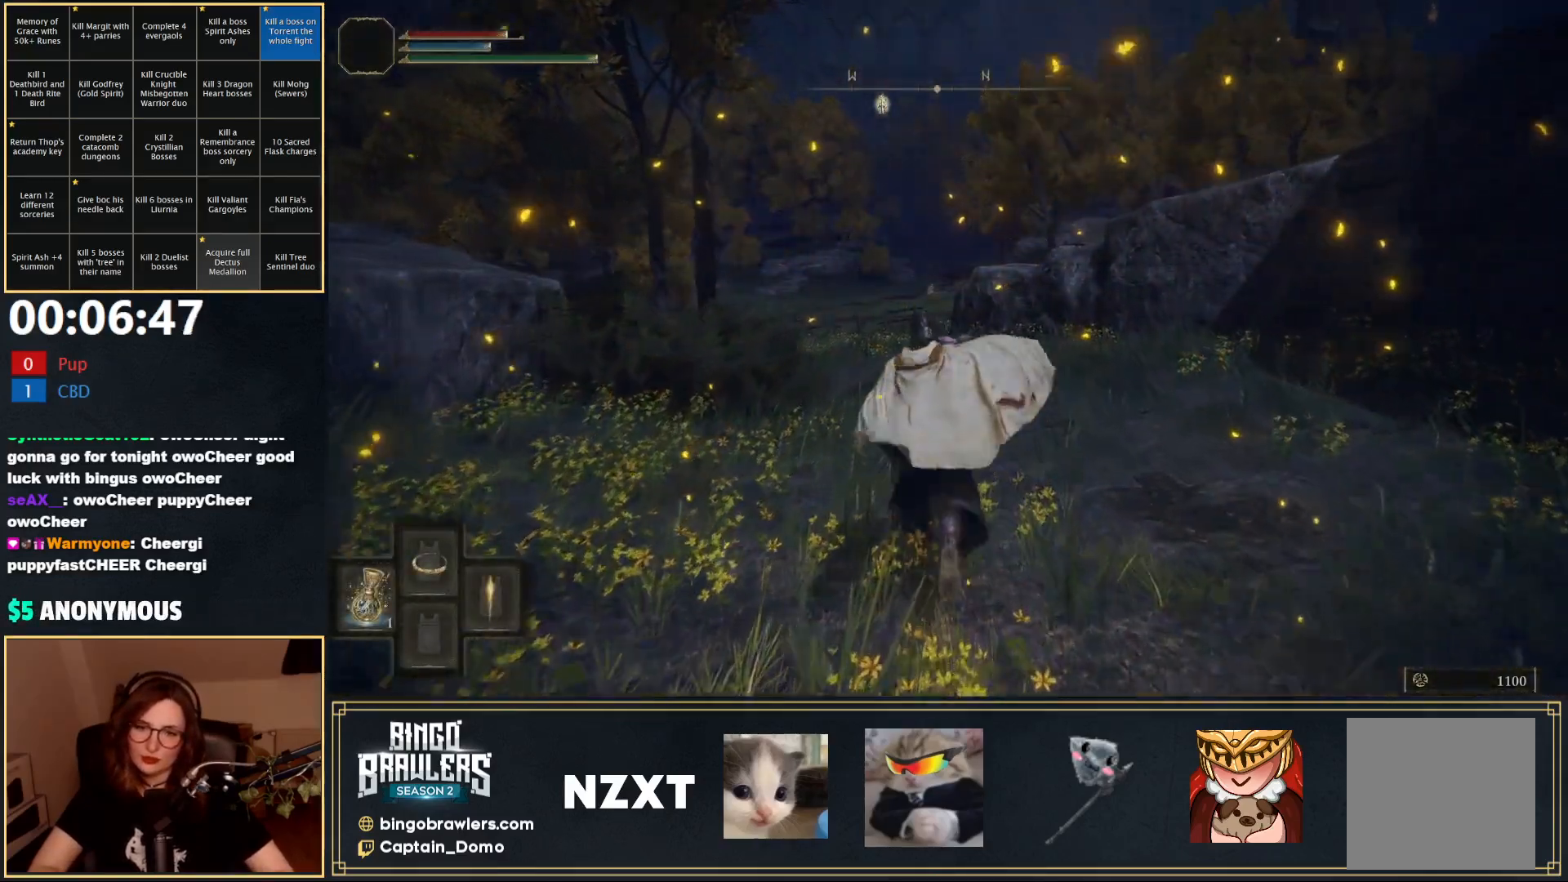
{"buttons": [], "left_stick": "up", "right_stick": "center", "events": [[83, "Y", "up"], [250, "B", "up"]]}
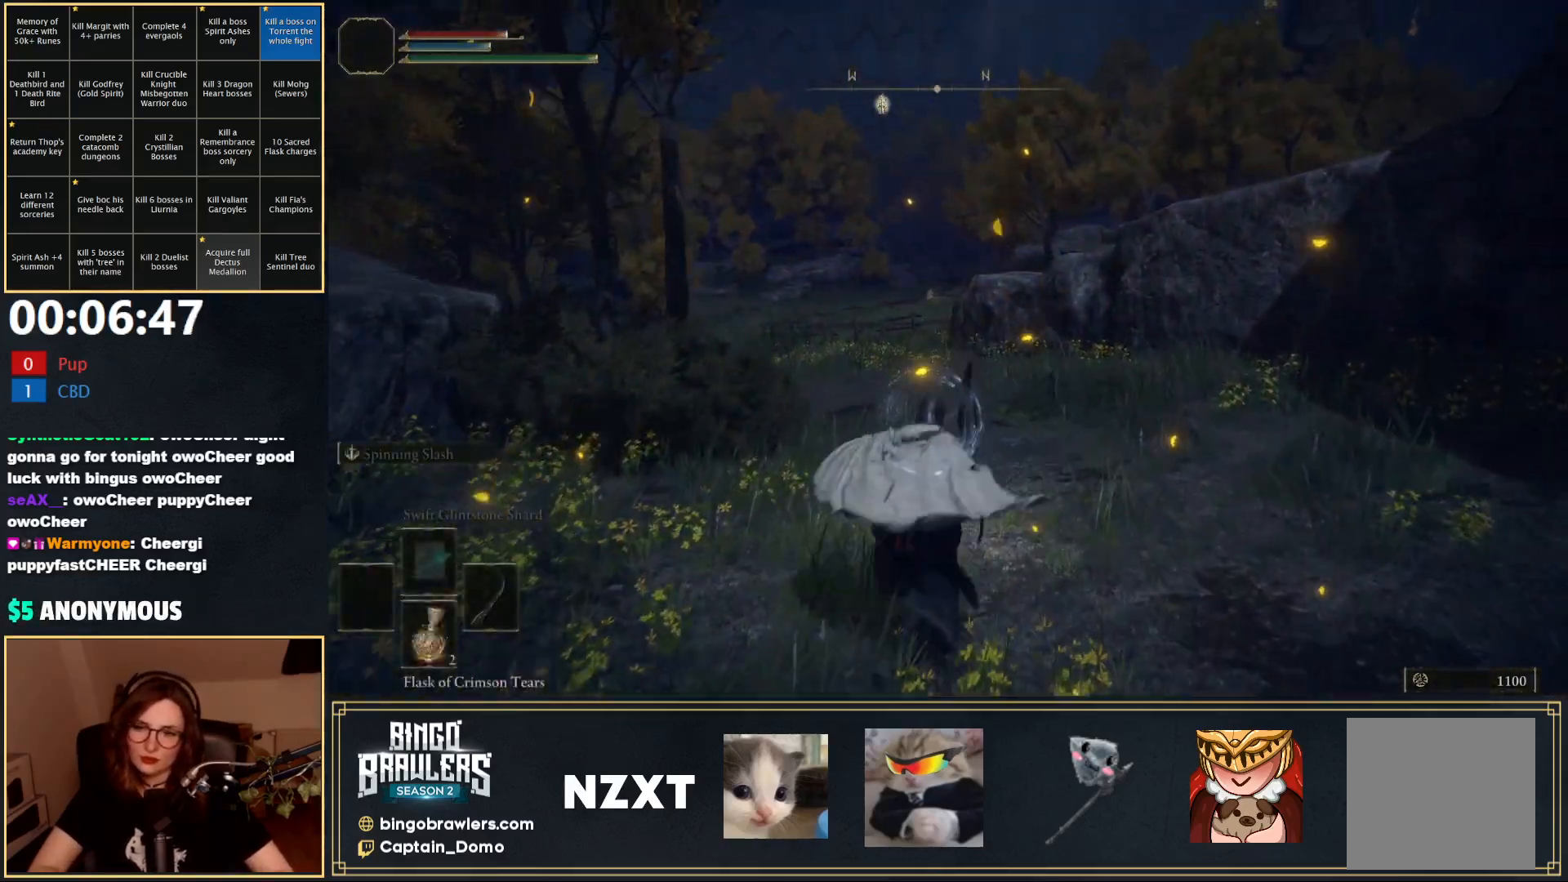
{"buttons": [], "left_stick": "up", "right_stick": "center", "events": [[50, "right_stick", "right"], [400, "right_stick", "center"]]}
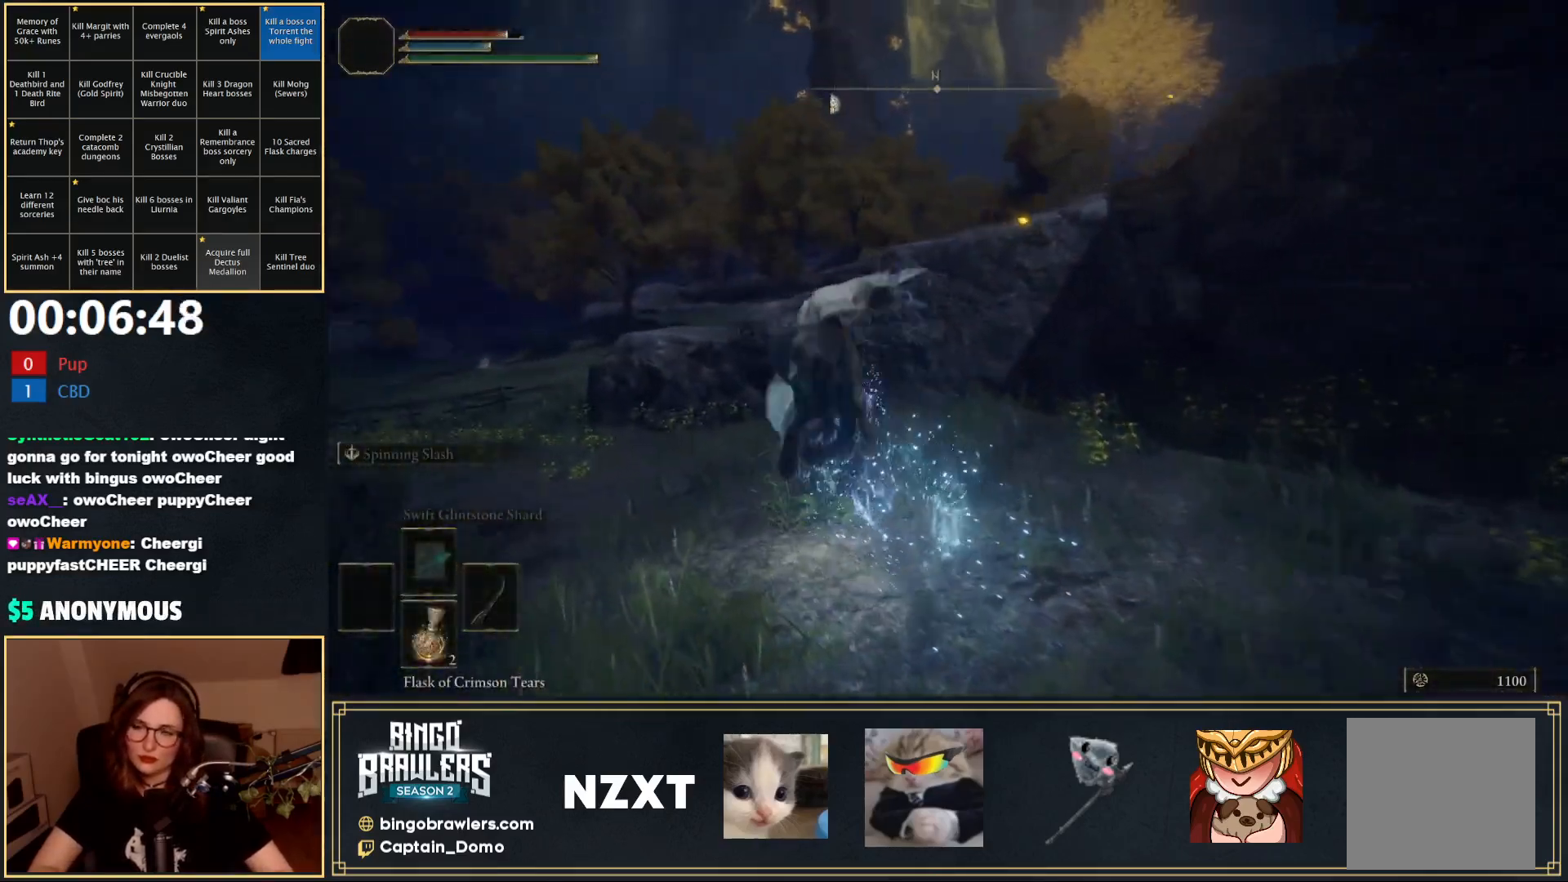
{"buttons": ["A"], "left_stick": "up-left", "right_stick": "center", "events": [[300, "A", "down"], [317, "left_stick", "up-left"], [400, "A", "up"], [467, "A", "down"]]}